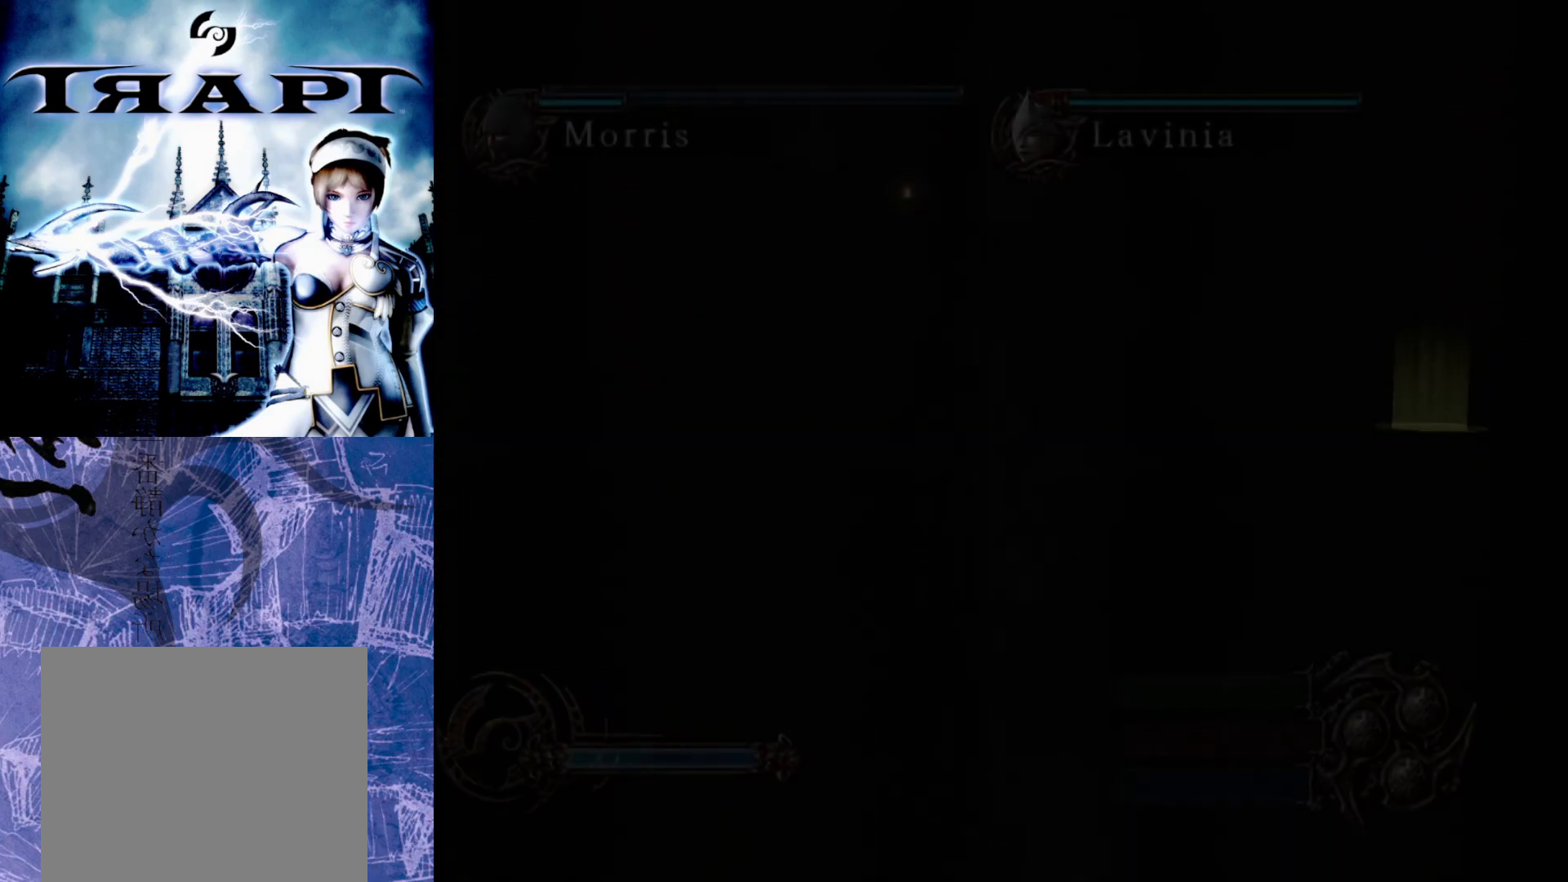
Gameplay with a controller (PlayStation layout); each line is a JSON object with the inputs held at the frame after it. "events" lists button and stick changes between this image and that frame as [ms after this image, input, new state], when the widget could be followed in between.
{"buttons": ["START"], "left_stick": "center", "right_stick": "center", "events": [[400, "START", "down"]]}
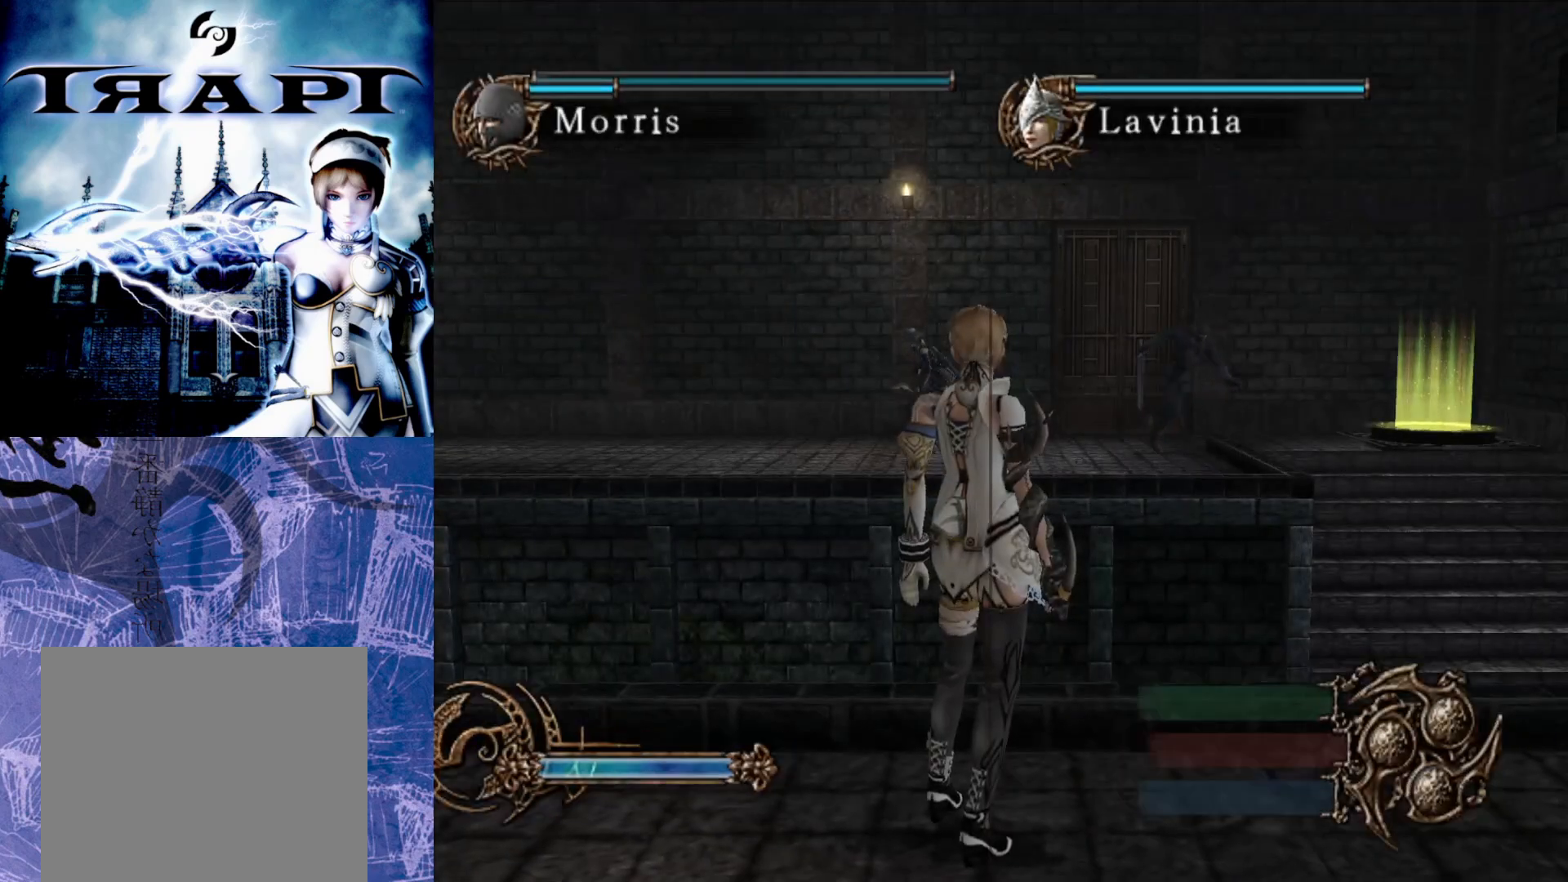
{"buttons": [], "left_stick": "center", "right_stick": "center", "events": [[67, "START", "up"]]}
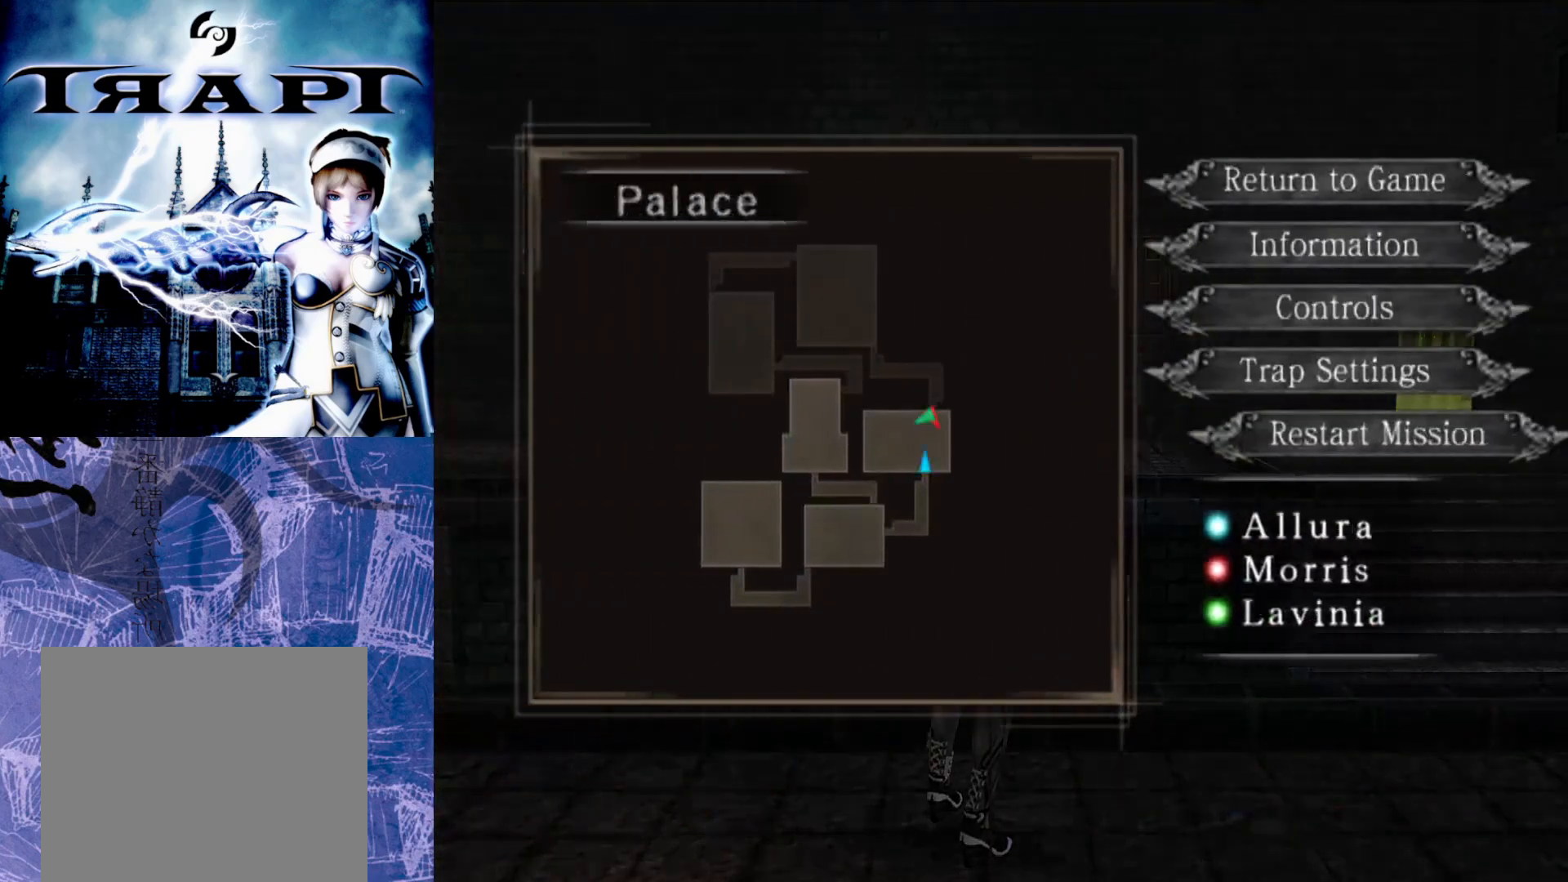
{"buttons": [], "left_stick": "center", "right_stick": "center", "events": []}
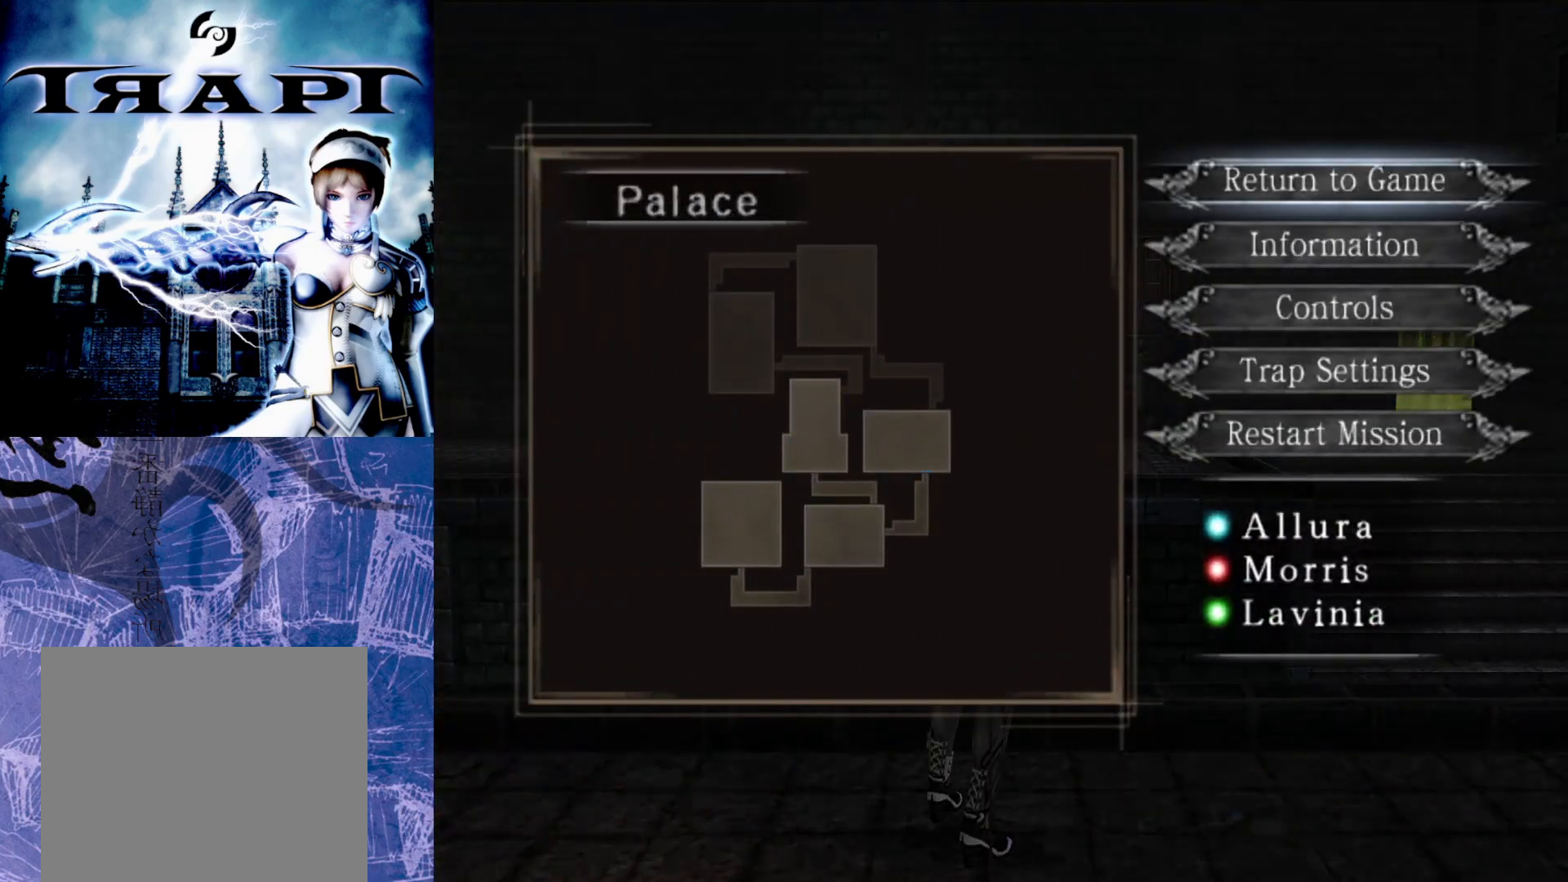
{"buttons": [], "left_stick": "center", "right_stick": "center", "events": []}
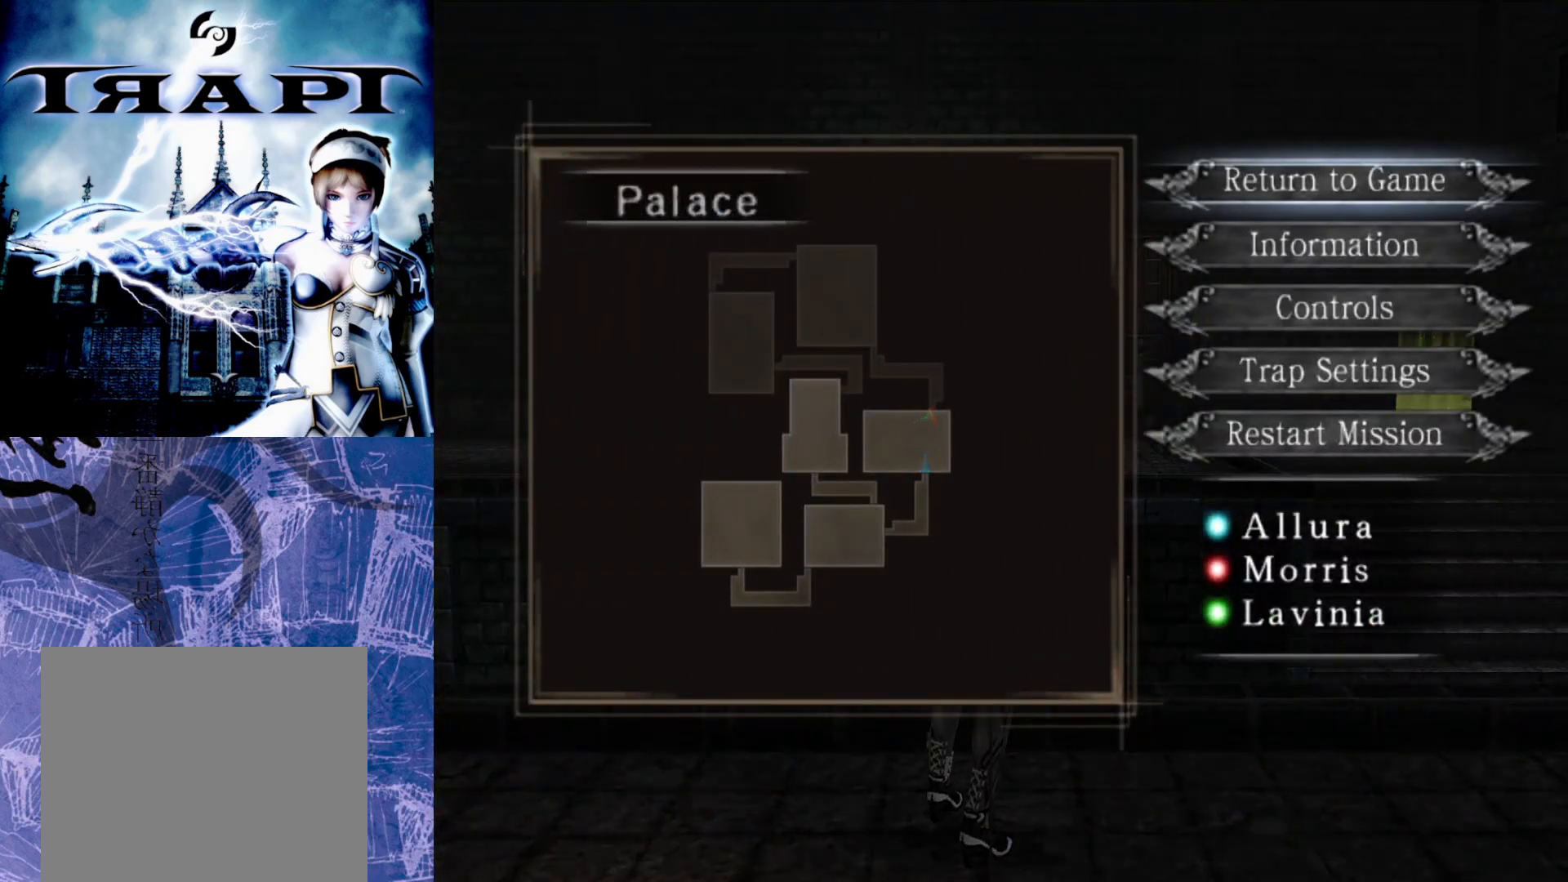
{"buttons": [], "left_stick": "center", "right_stick": "center", "events": []}
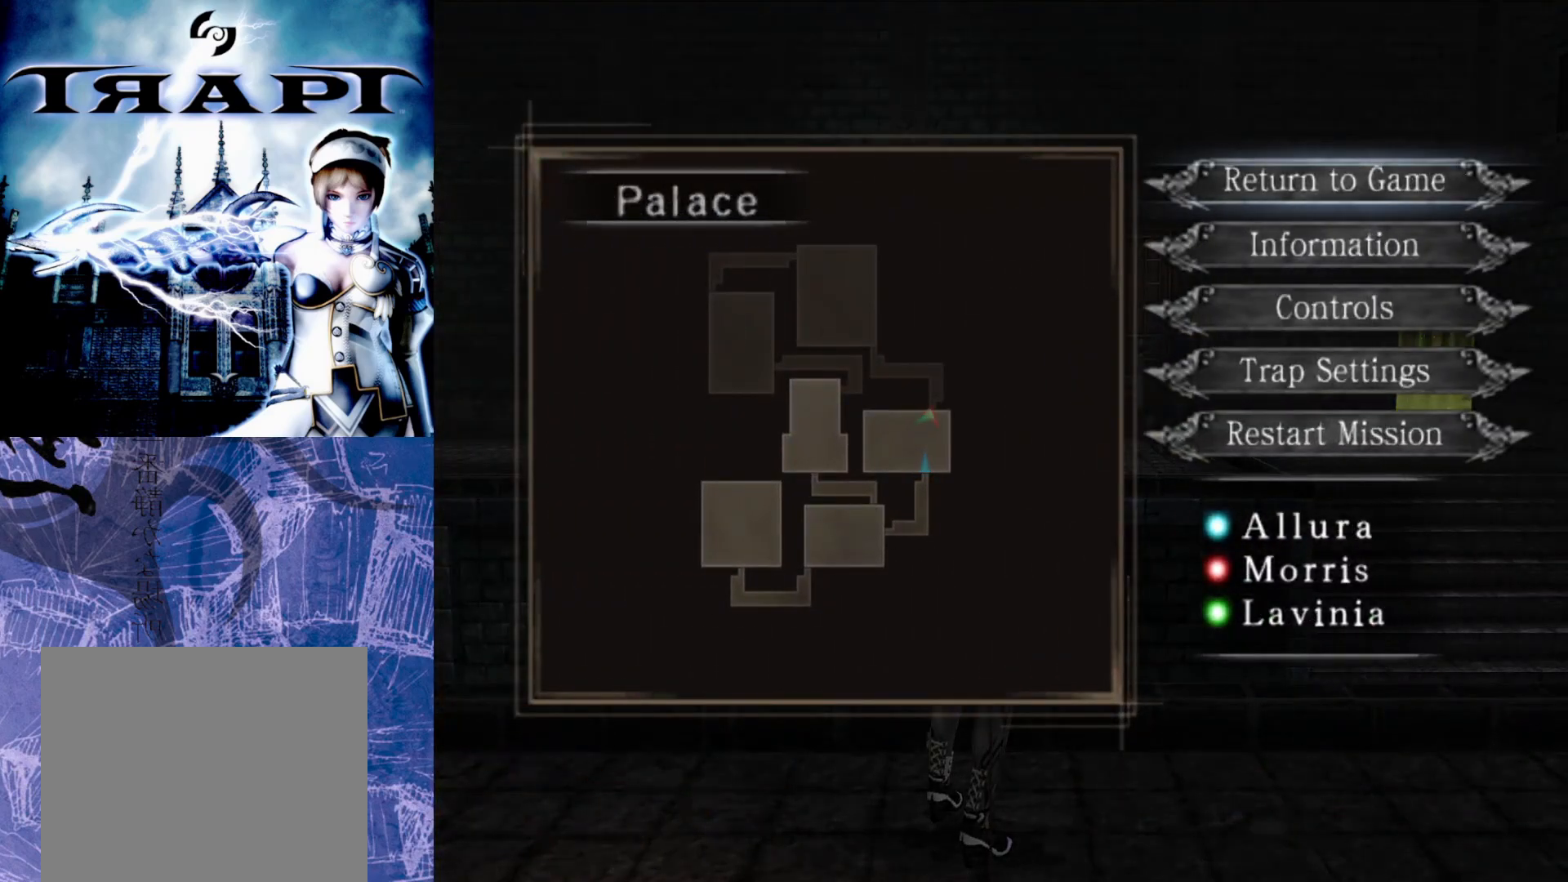
{"buttons": [], "left_stick": "center", "right_stick": "center", "events": []}
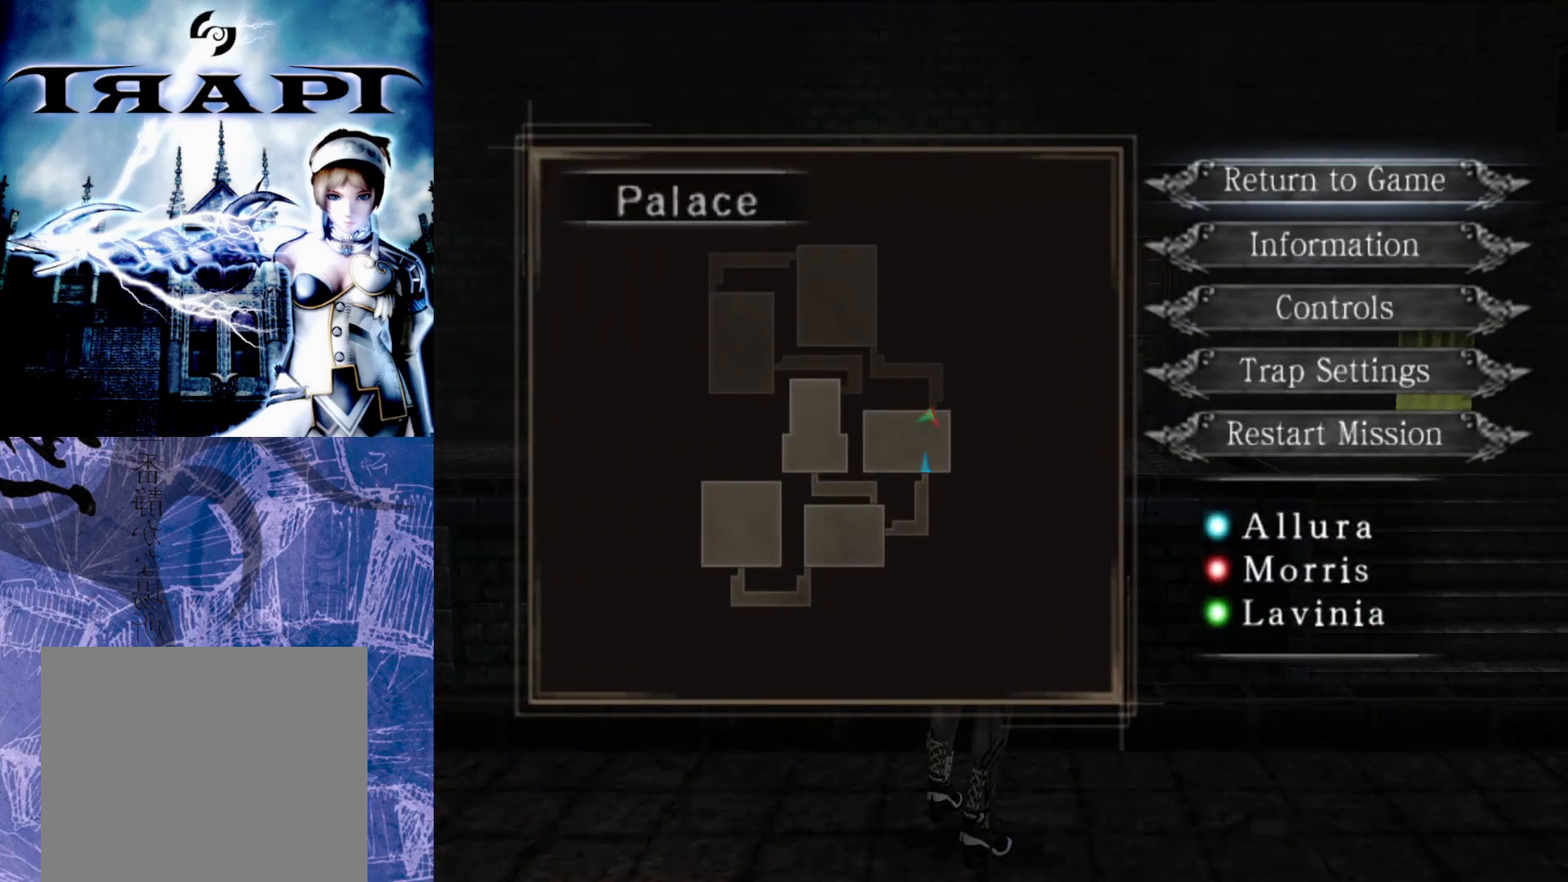
{"buttons": [], "left_stick": "center", "right_stick": "center", "events": []}
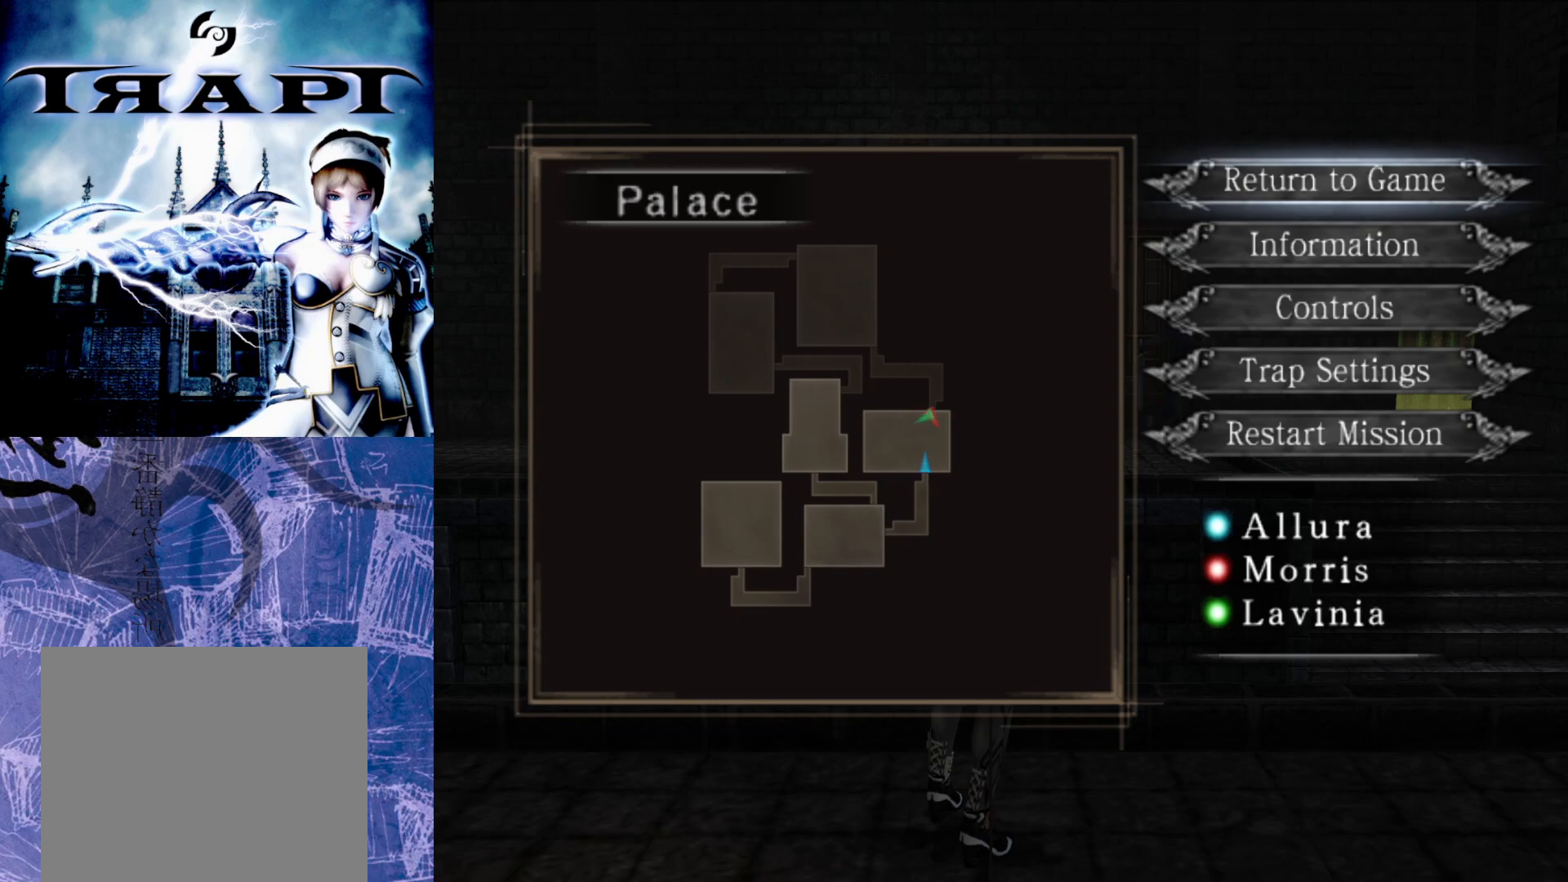
{"buttons": [], "left_stick": "center", "right_stick": "center", "events": []}
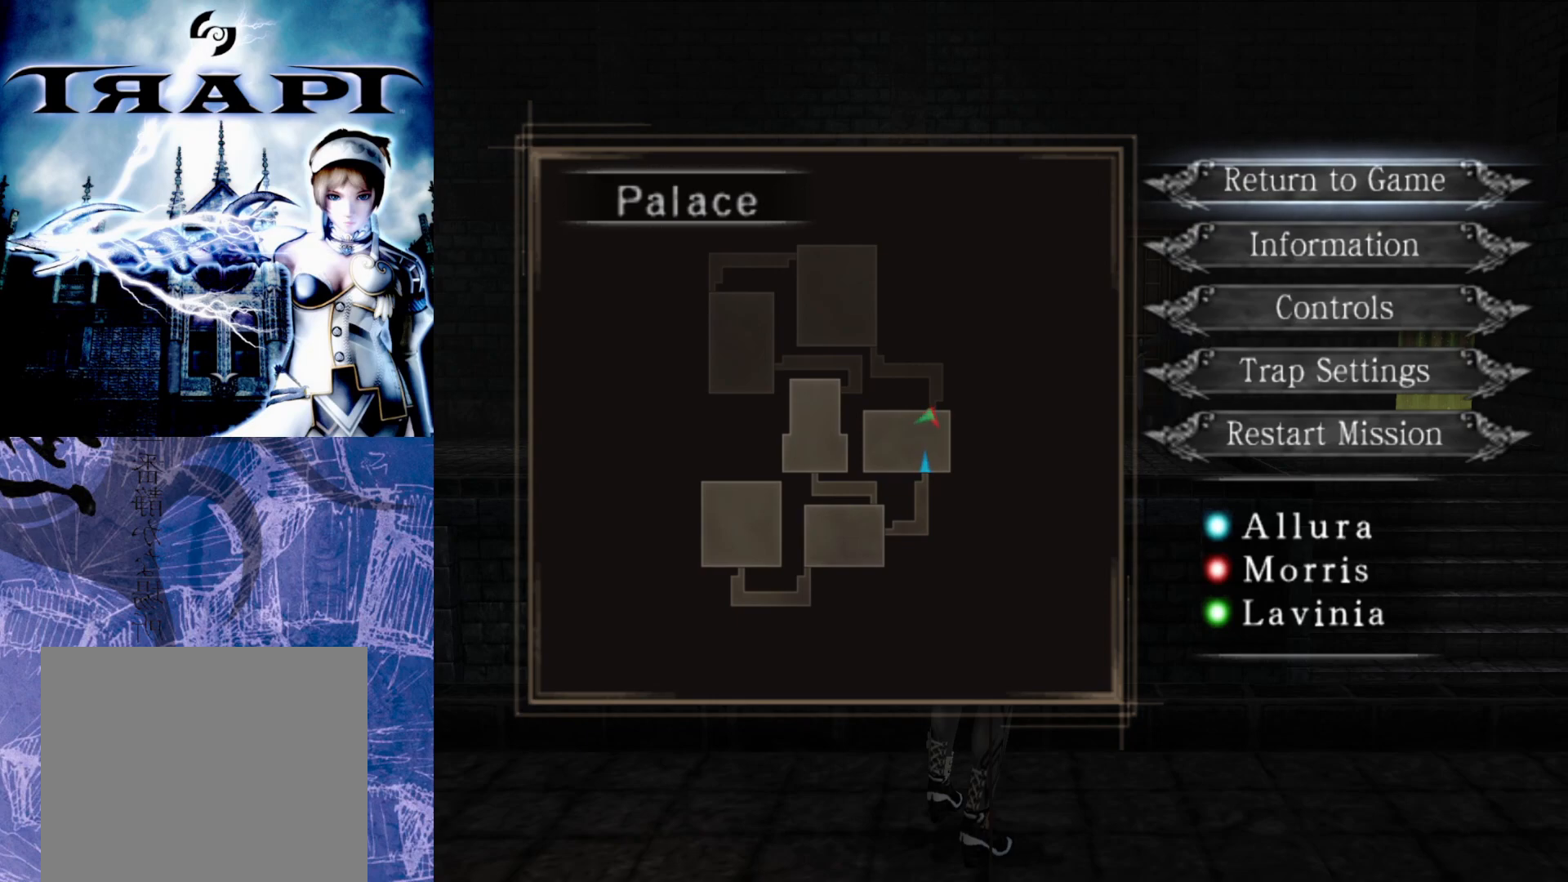
{"buttons": [], "left_stick": "center", "right_stick": "center", "events": []}
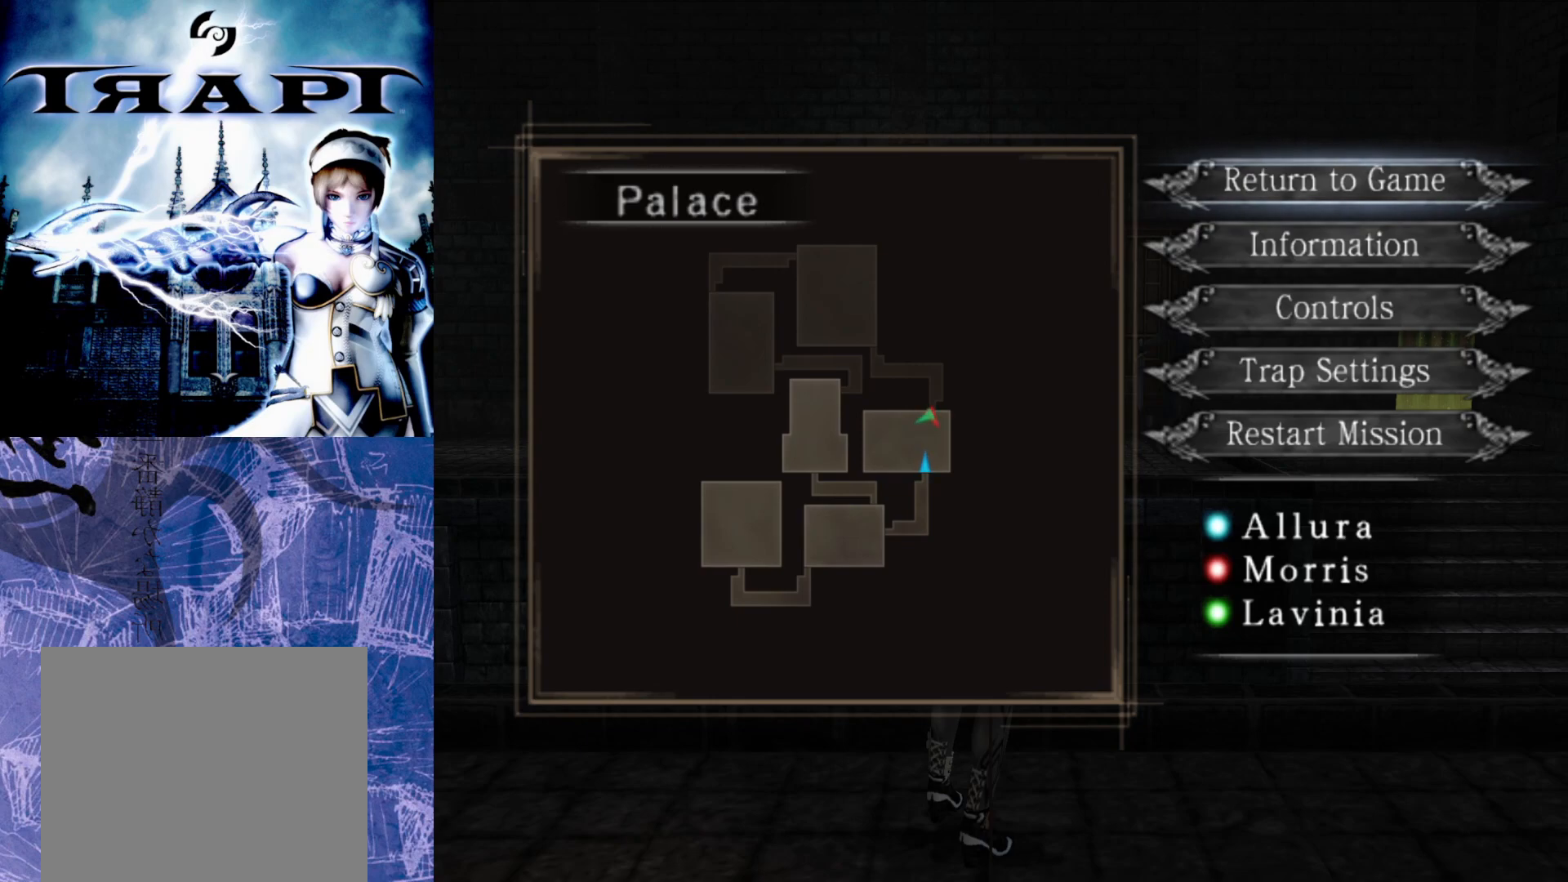
{"buttons": [], "left_stick": "center", "right_stick": "center", "events": []}
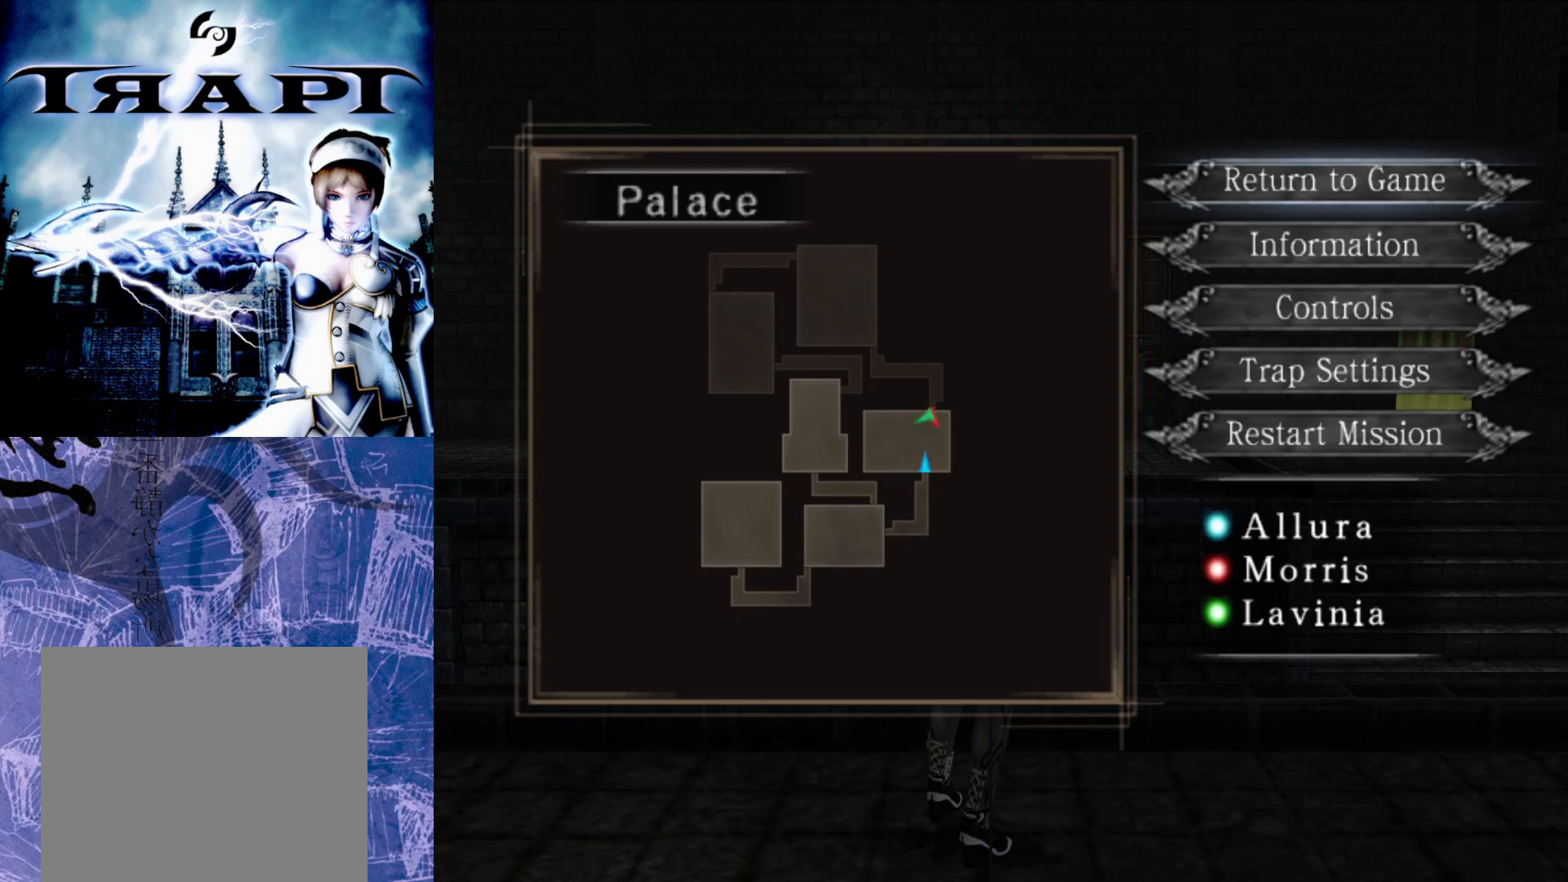
{"buttons": [], "left_stick": "center", "right_stick": "center", "events": []}
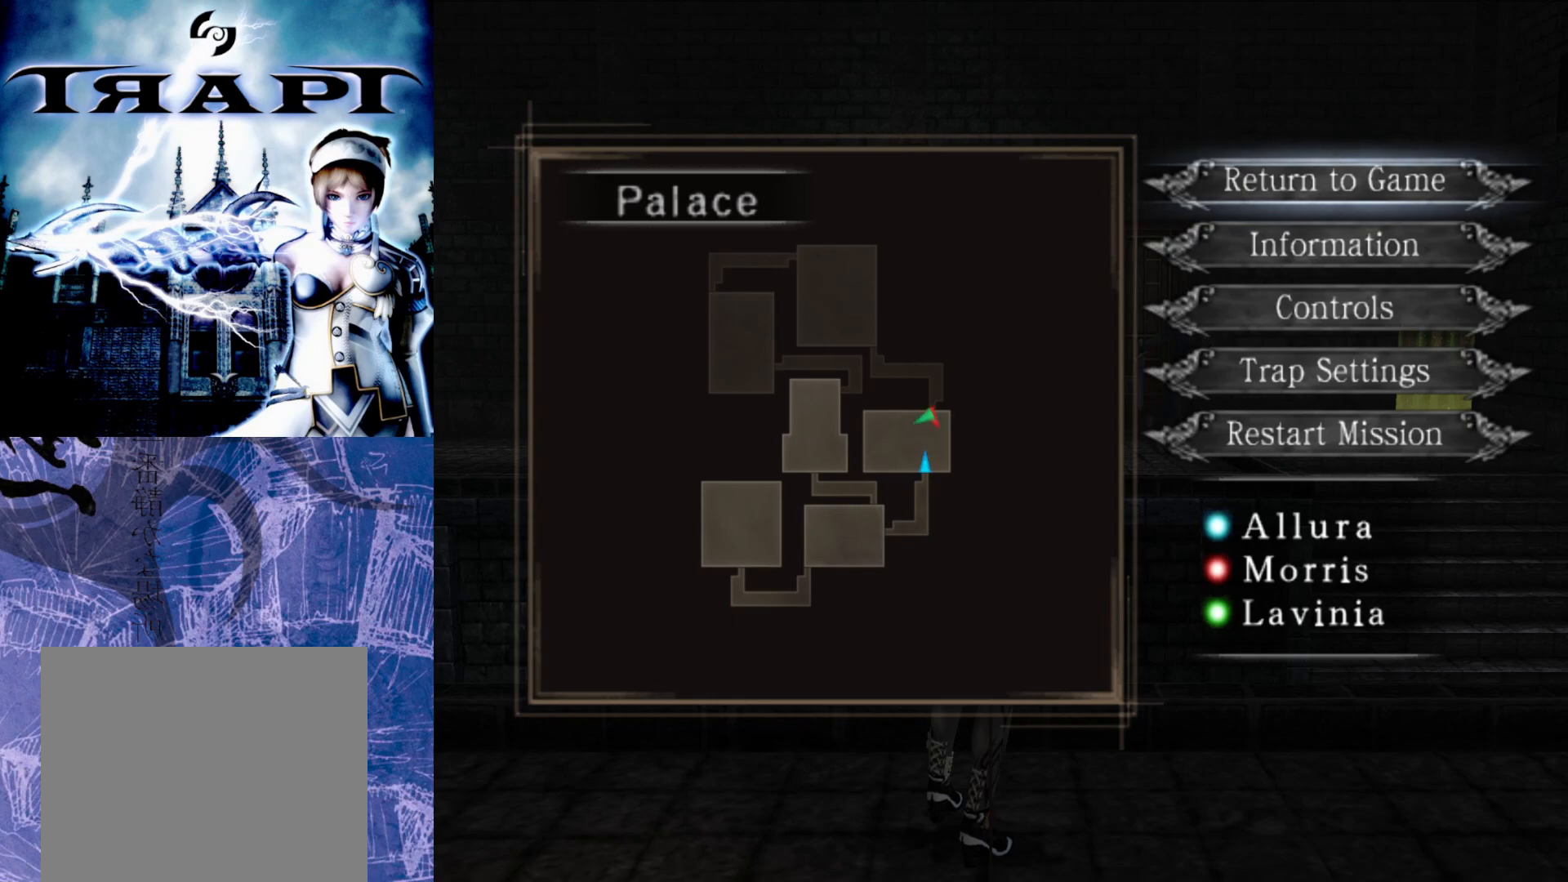
{"buttons": ["DPAD_DOWN"], "left_stick": "center", "right_stick": "center", "events": [[417, "DPAD_DOWN", "down"]]}
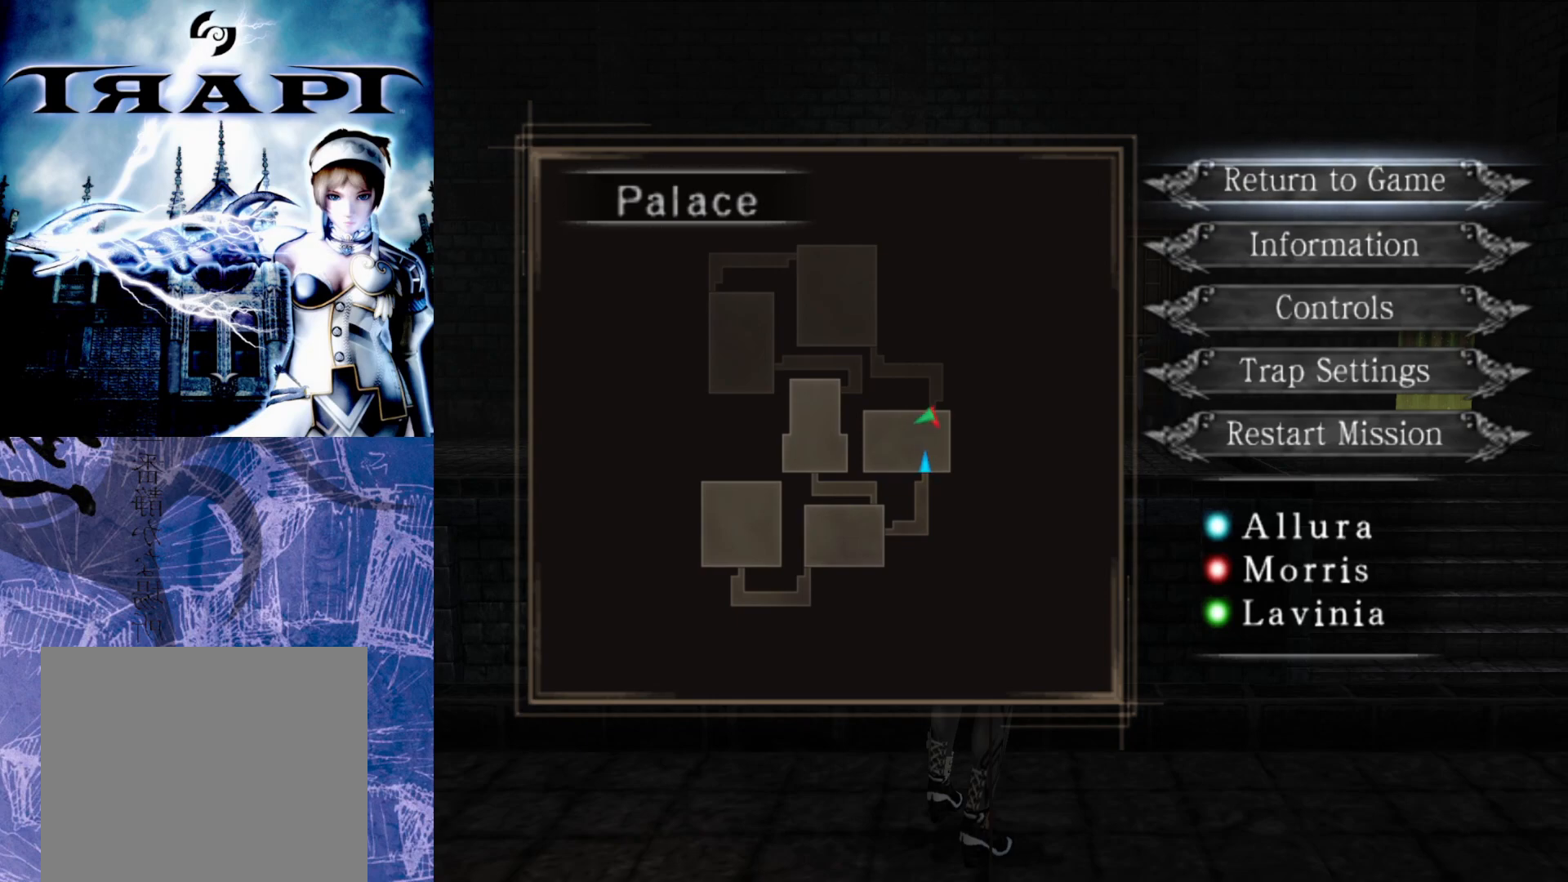
{"buttons": [], "left_stick": "center", "right_stick": "center", "events": [[33, "DPAD_DOWN", "up"], [367, "TRIANGLE", "down"], [467, "TRIANGLE", "up"]]}
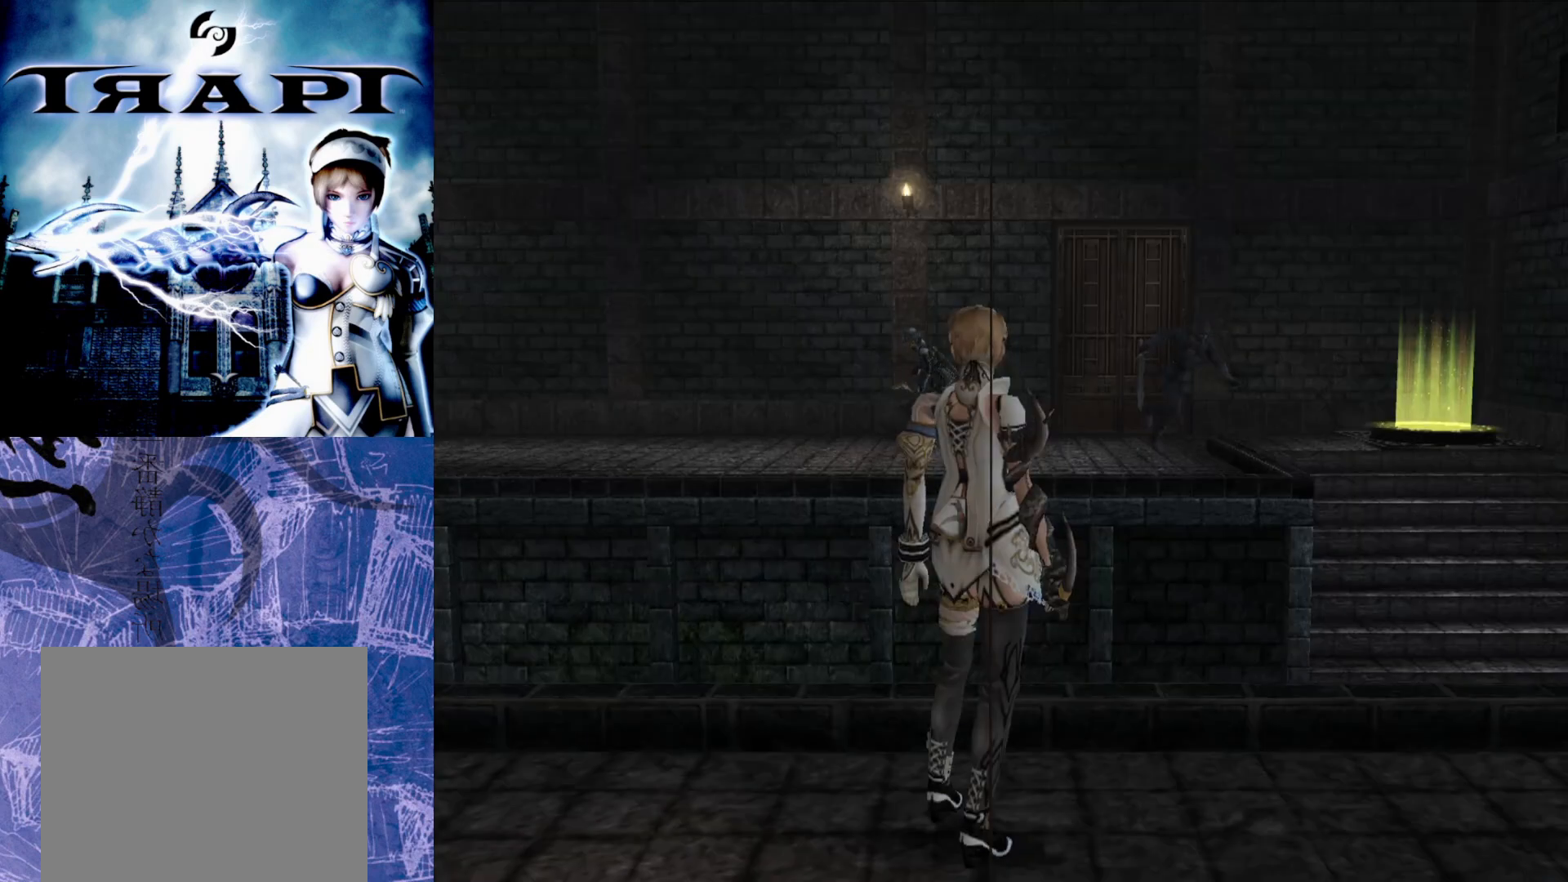
{"buttons": [], "left_stick": "center", "right_stick": "center", "events": [[250, "CIRCLE", "down"], [367, "CIRCLE", "up"]]}
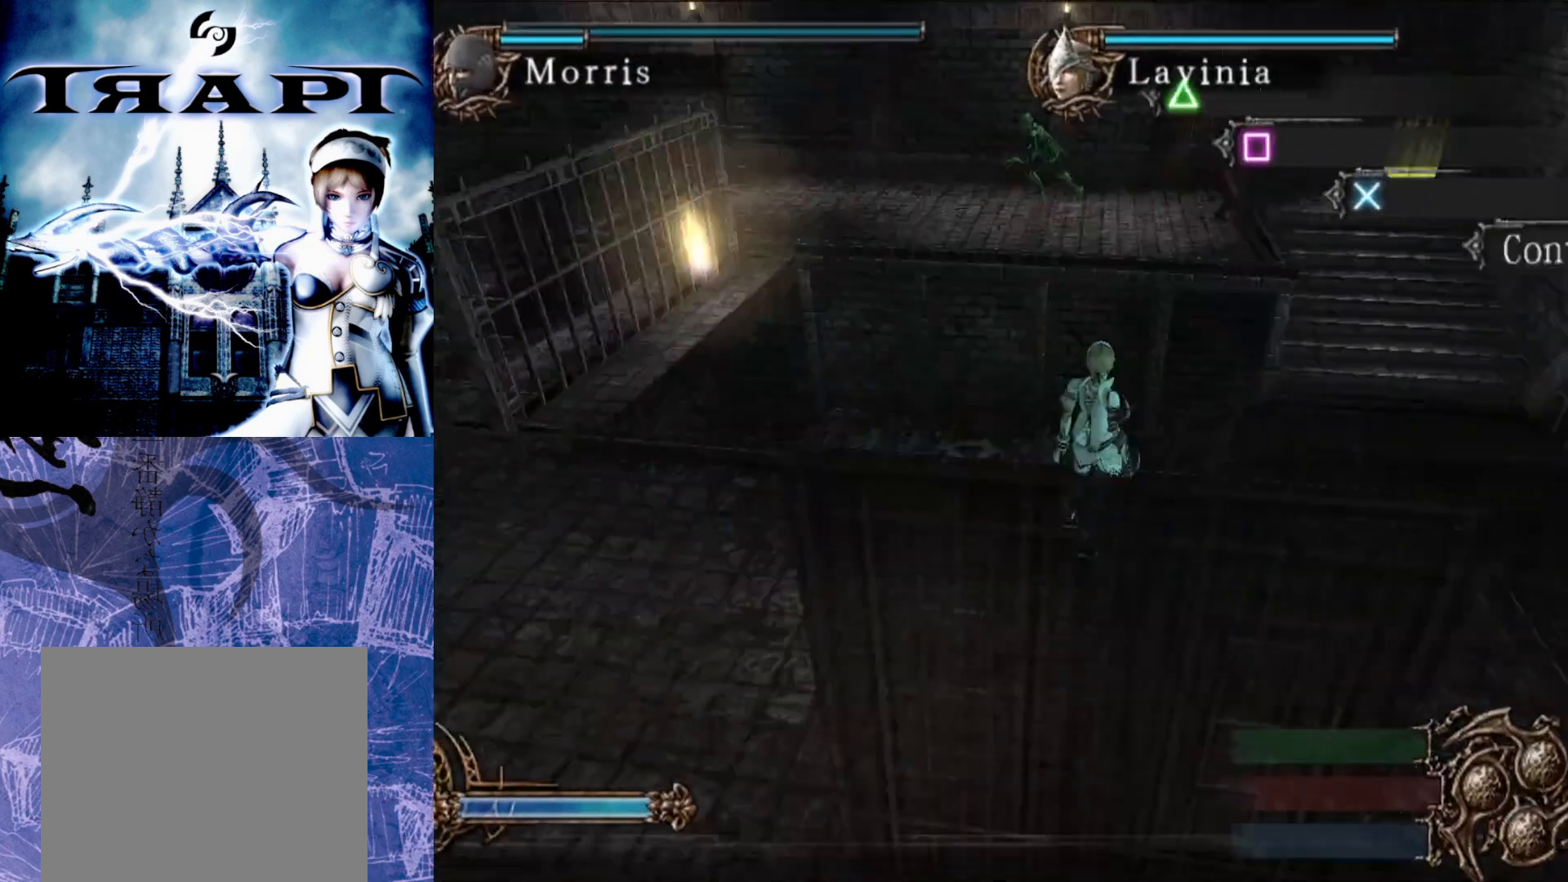
{"buttons": [], "left_stick": "center", "right_stick": "center", "events": []}
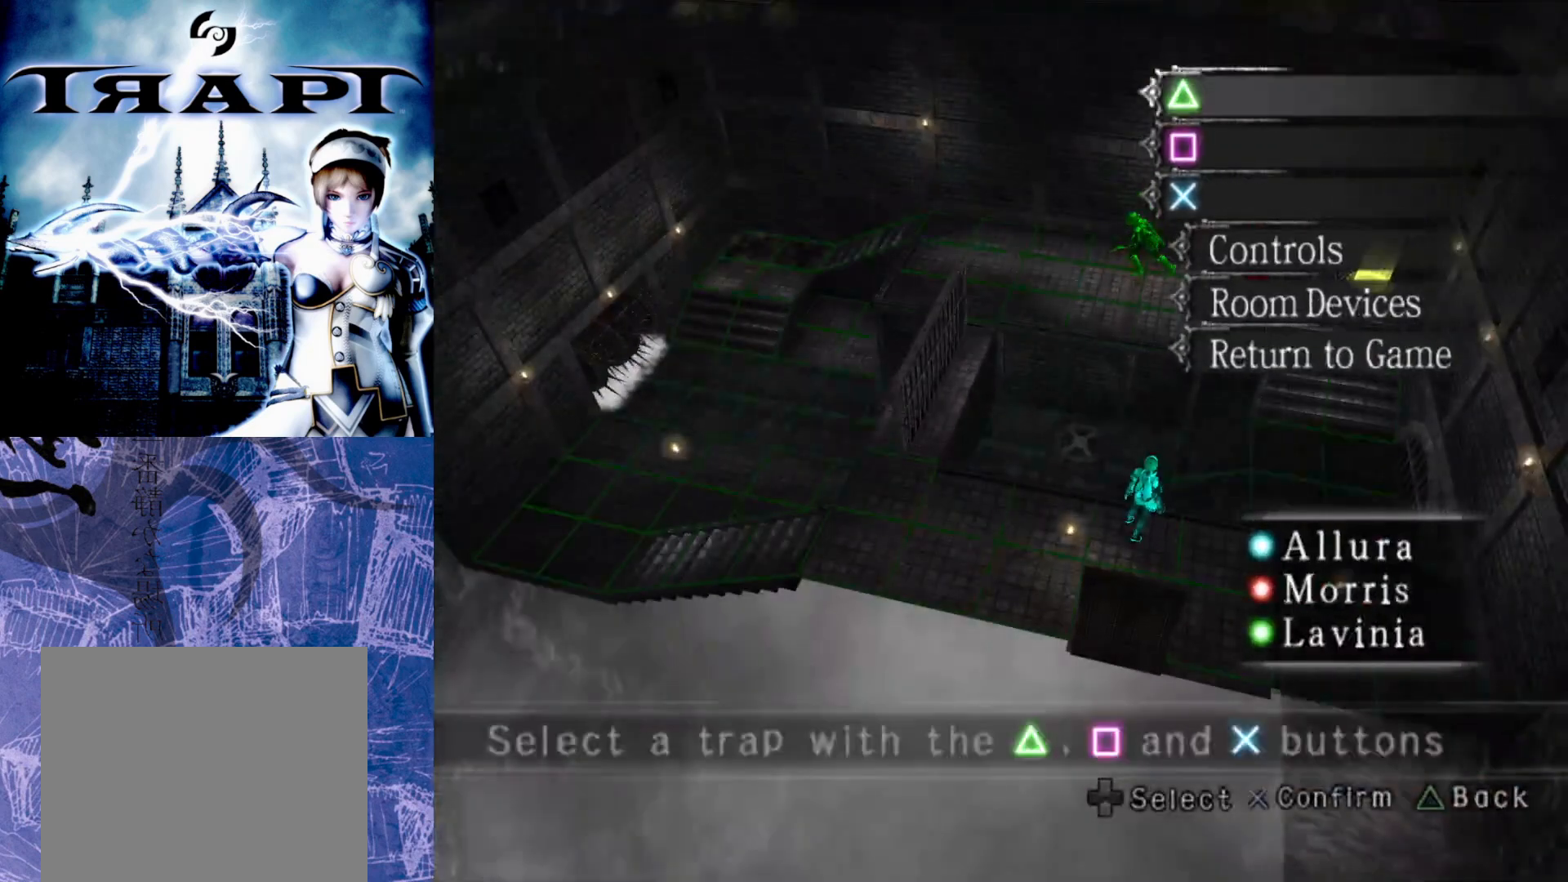
{"buttons": [], "left_stick": "center", "right_stick": "center", "events": []}
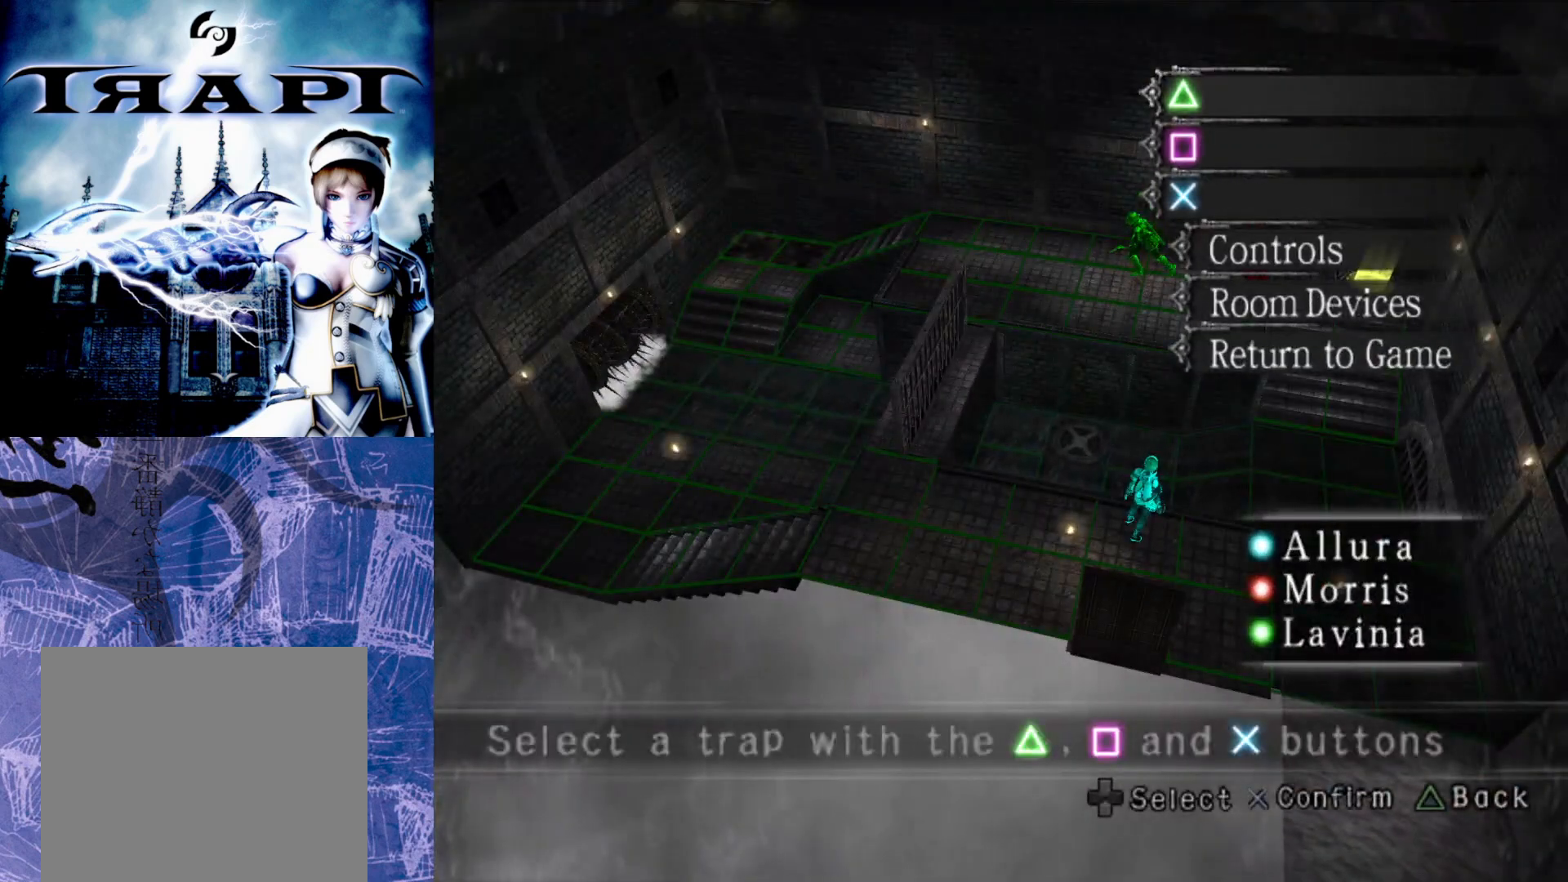
{"buttons": [], "left_stick": "center", "right_stick": "center", "events": []}
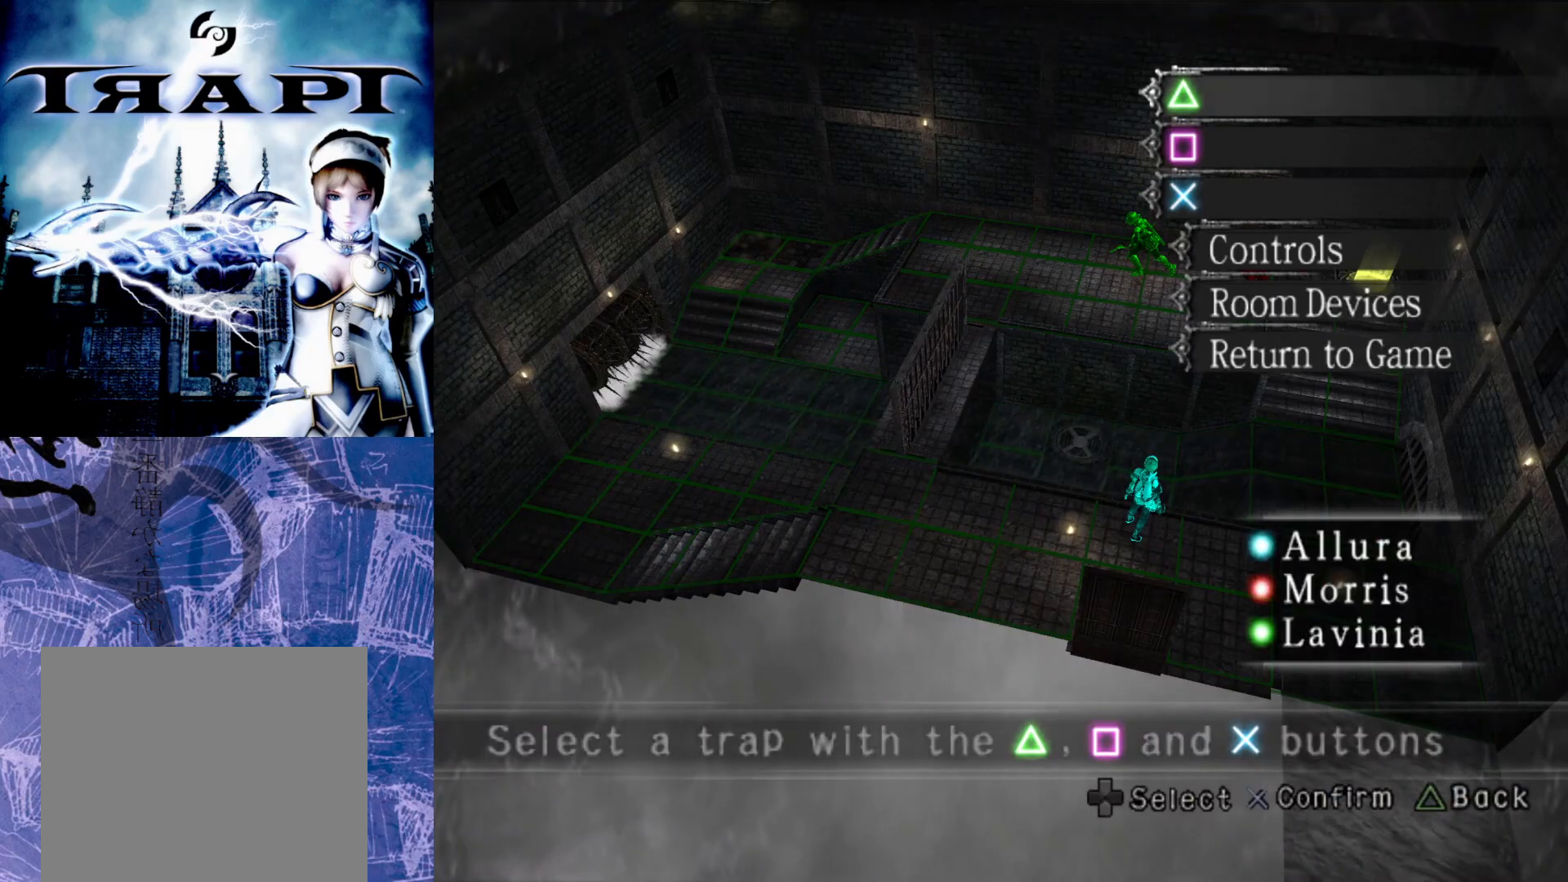
{"buttons": [], "left_stick": "center", "right_stick": "center", "events": [[17, "R1", "down"], [117, "R1", "up"]]}
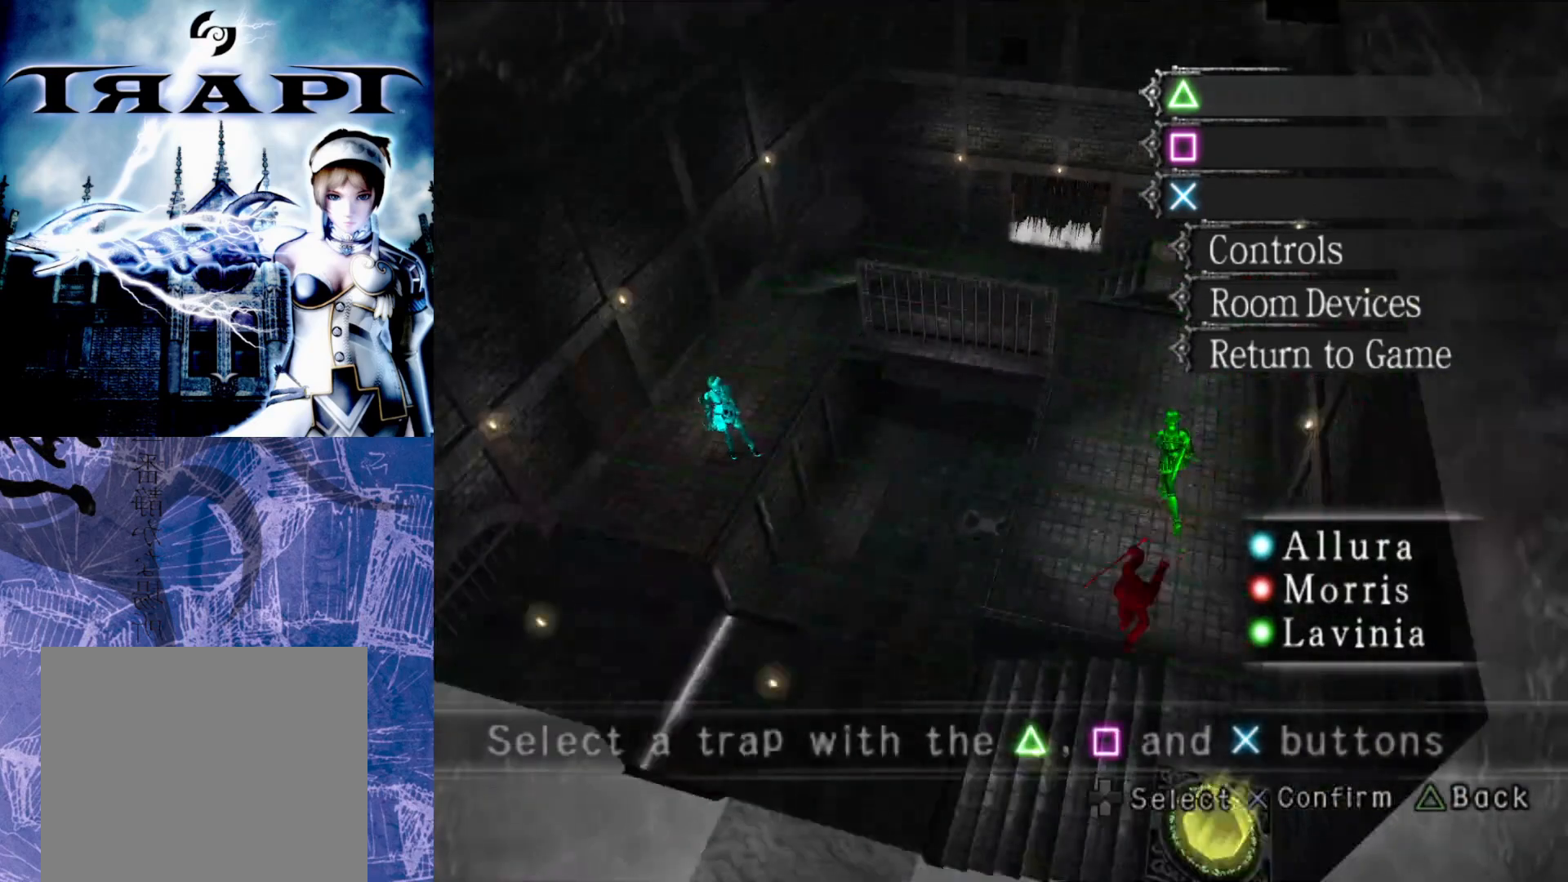
{"buttons": [], "left_stick": "center", "right_stick": "center", "events": []}
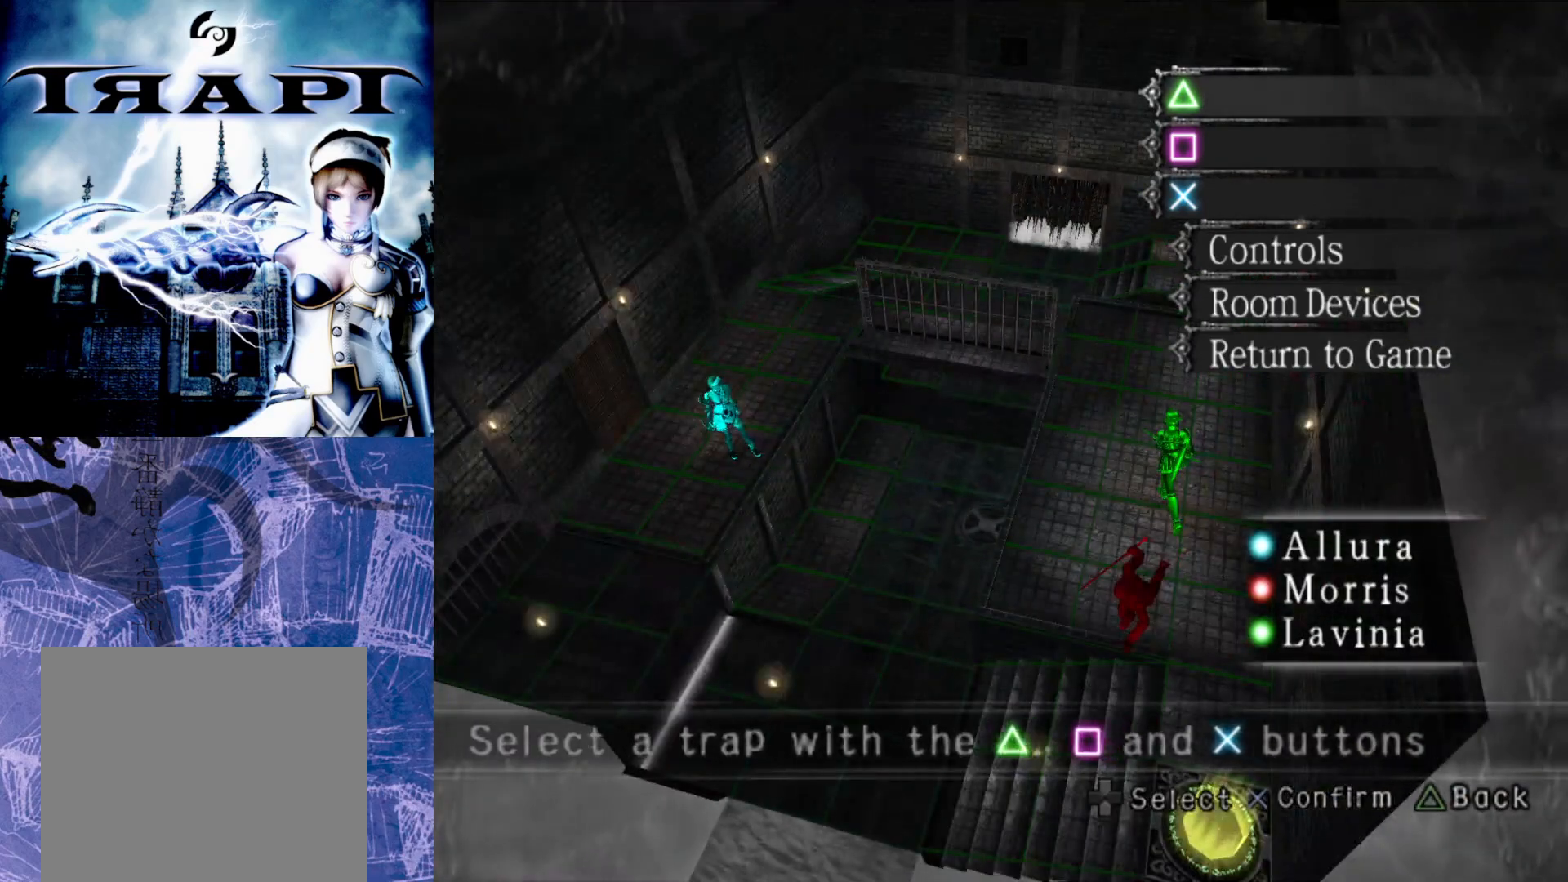
{"buttons": [], "left_stick": "center", "right_stick": "center", "events": []}
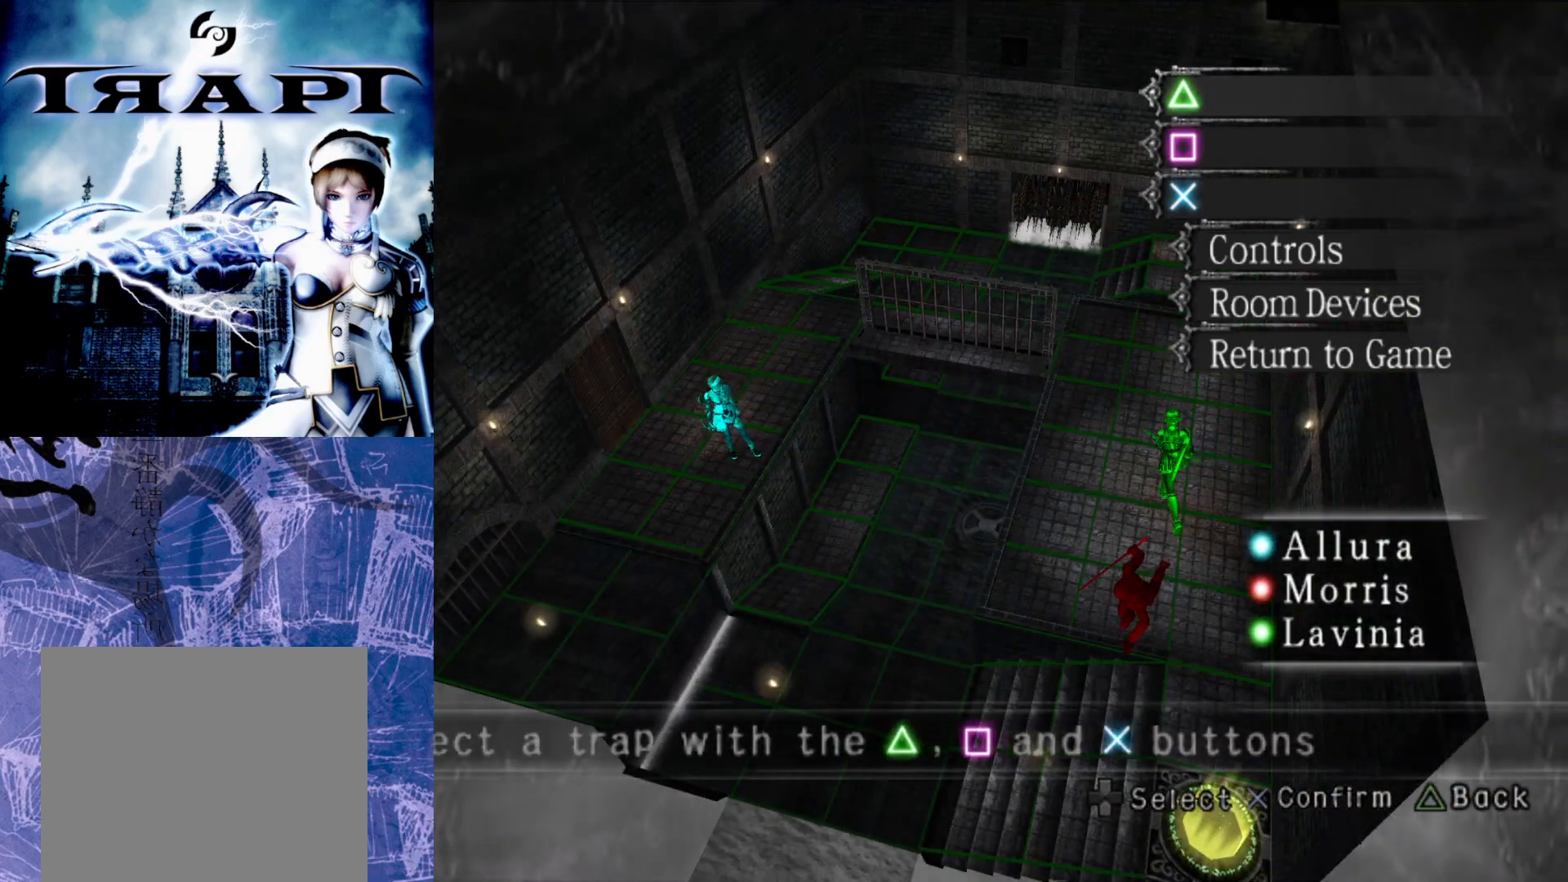
{"buttons": [], "left_stick": "center", "right_stick": "center", "events": []}
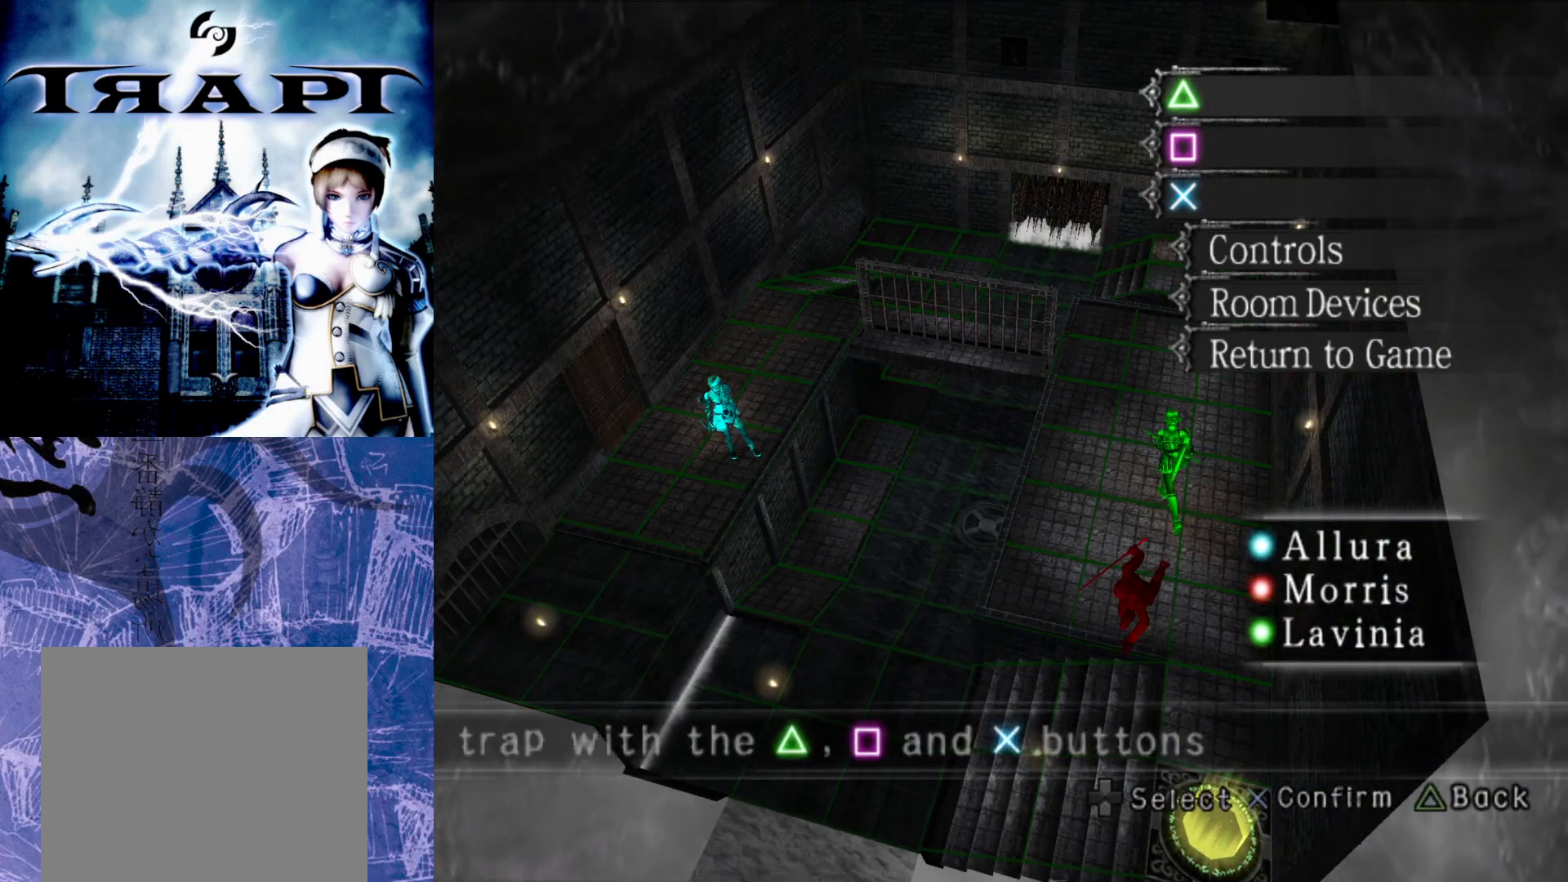
{"buttons": [], "left_stick": "center", "right_stick": "center", "events": []}
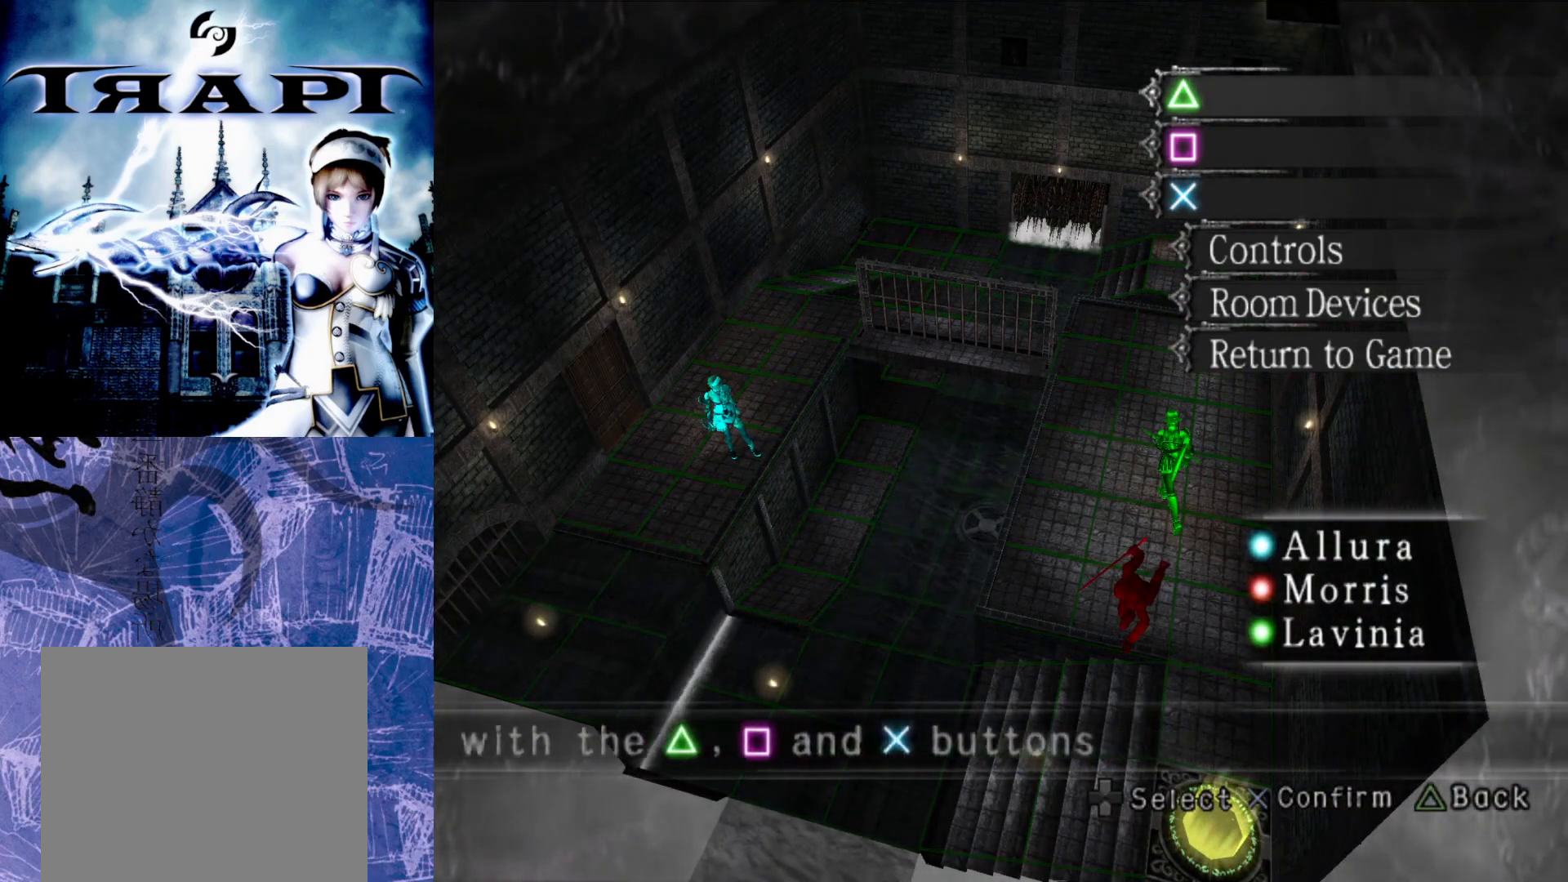
{"buttons": [], "left_stick": "center", "right_stick": "center", "events": []}
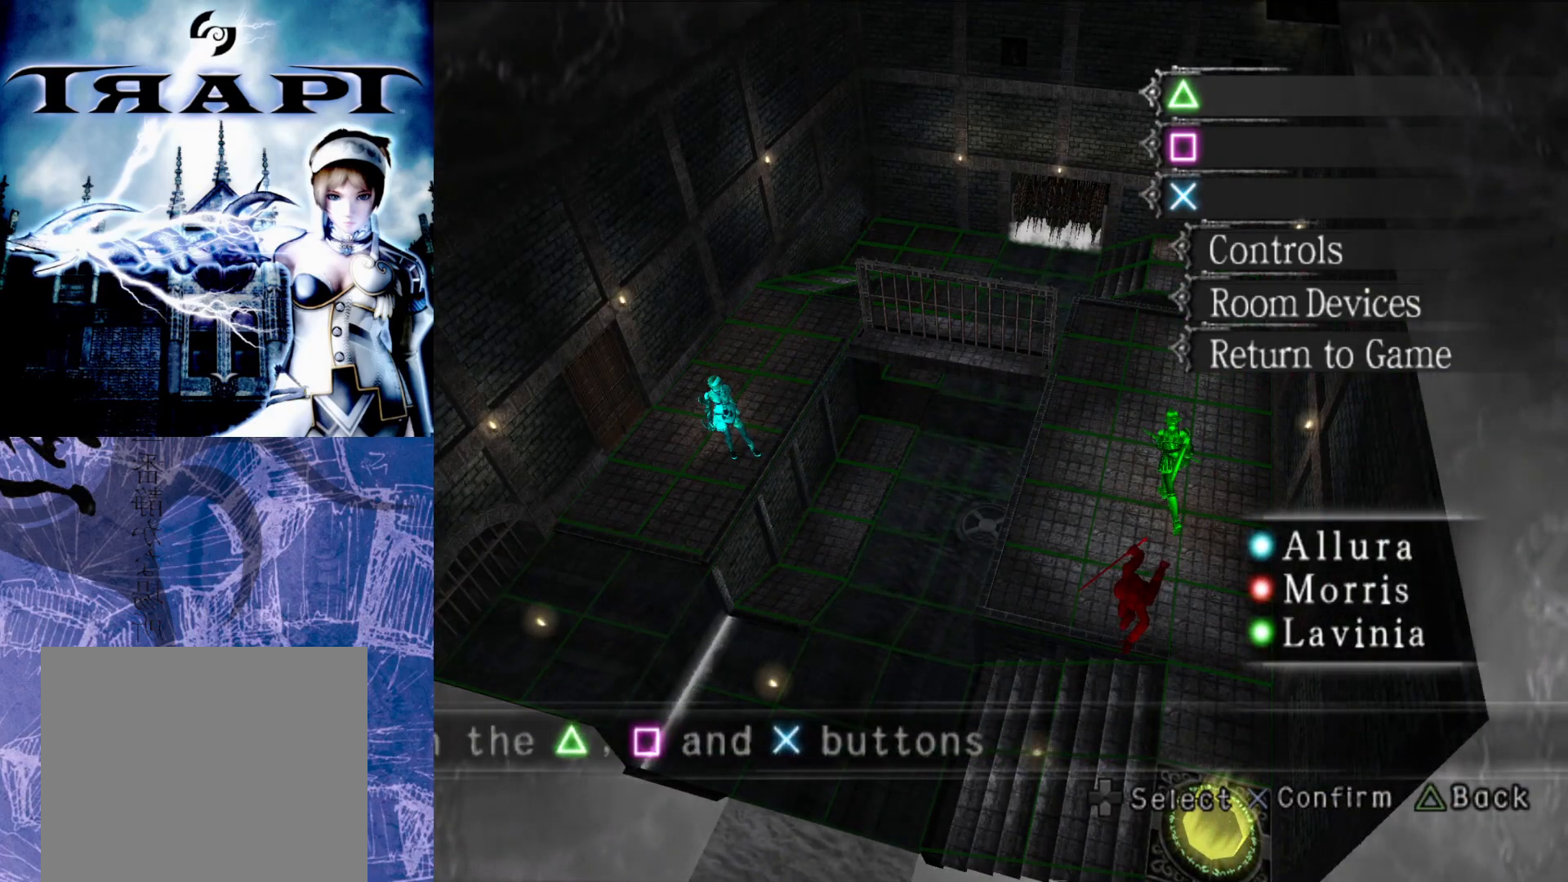
{"buttons": [], "left_stick": "center", "right_stick": "center", "events": [[283, "R1", "down"], [400, "R1", "up"]]}
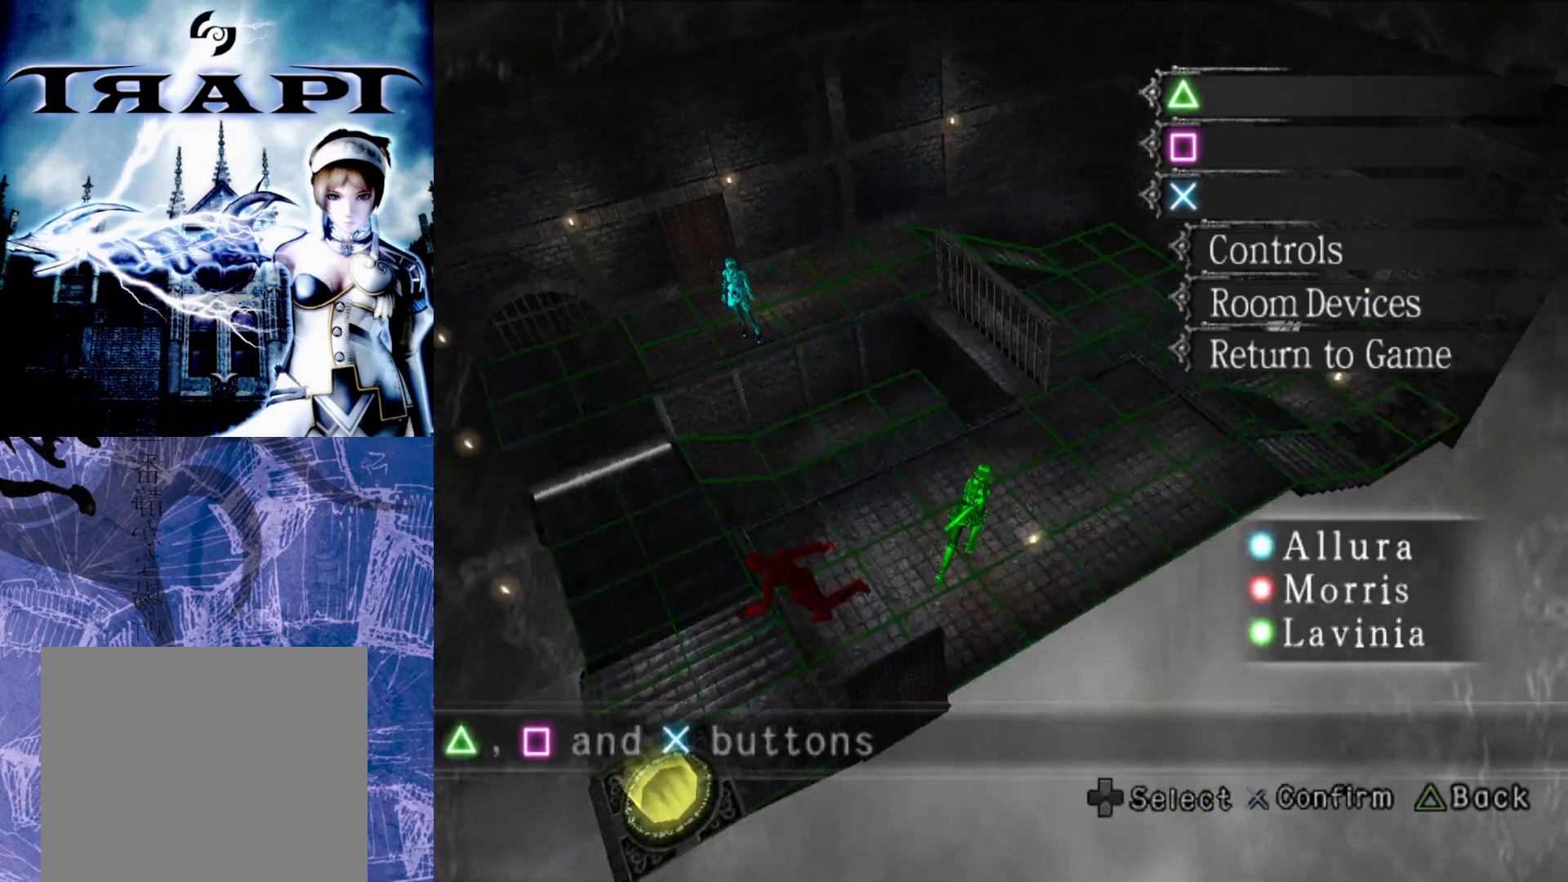
{"buttons": [], "left_stick": "center", "right_stick": "center", "events": []}
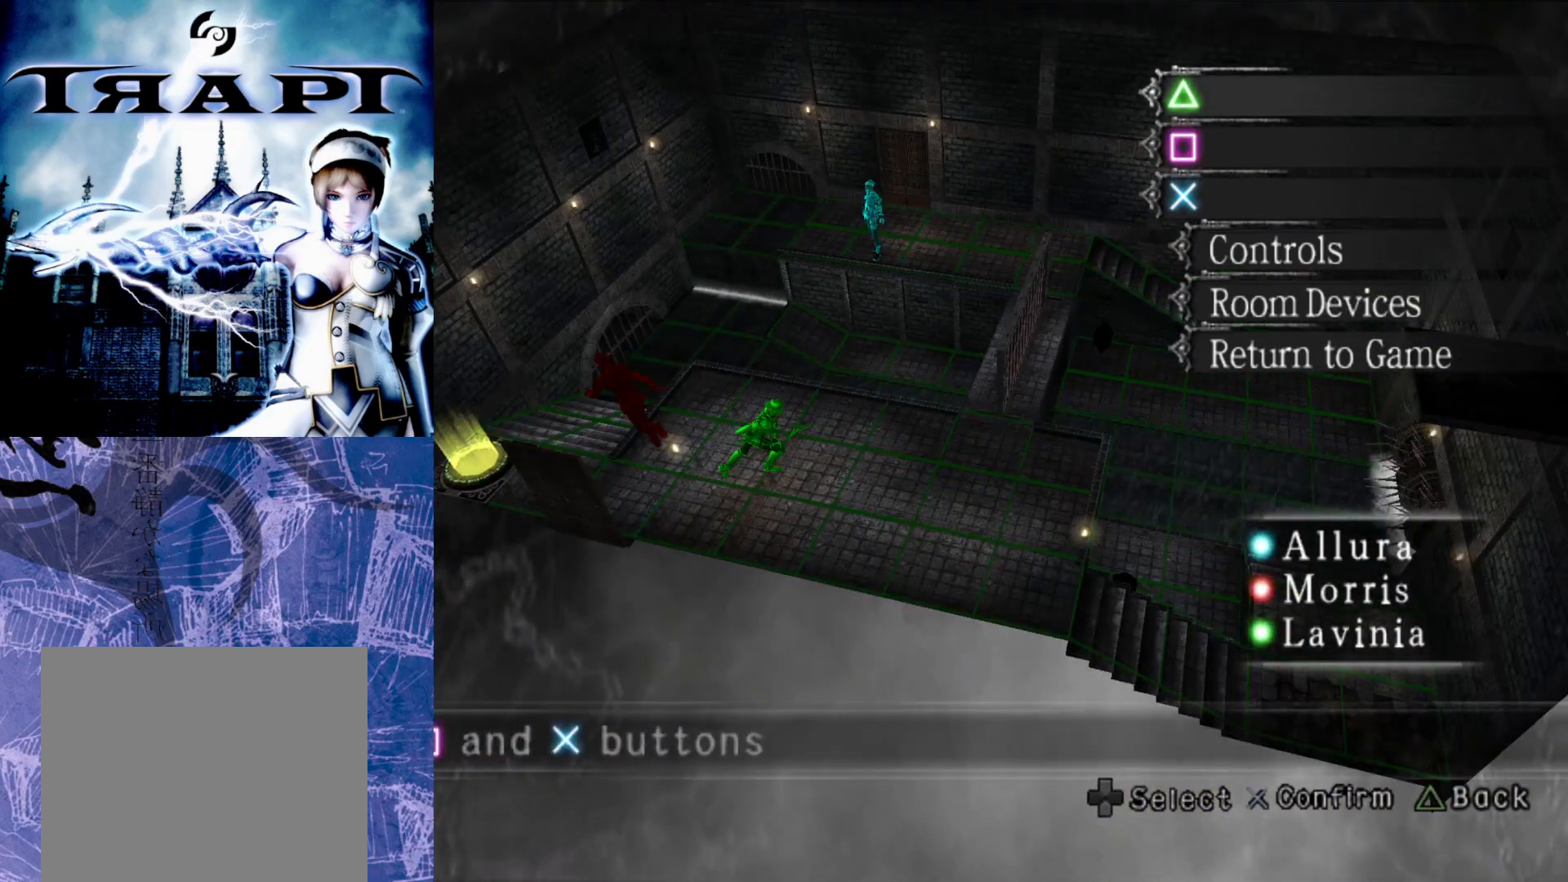
{"buttons": [], "left_stick": "center", "right_stick": "center", "events": []}
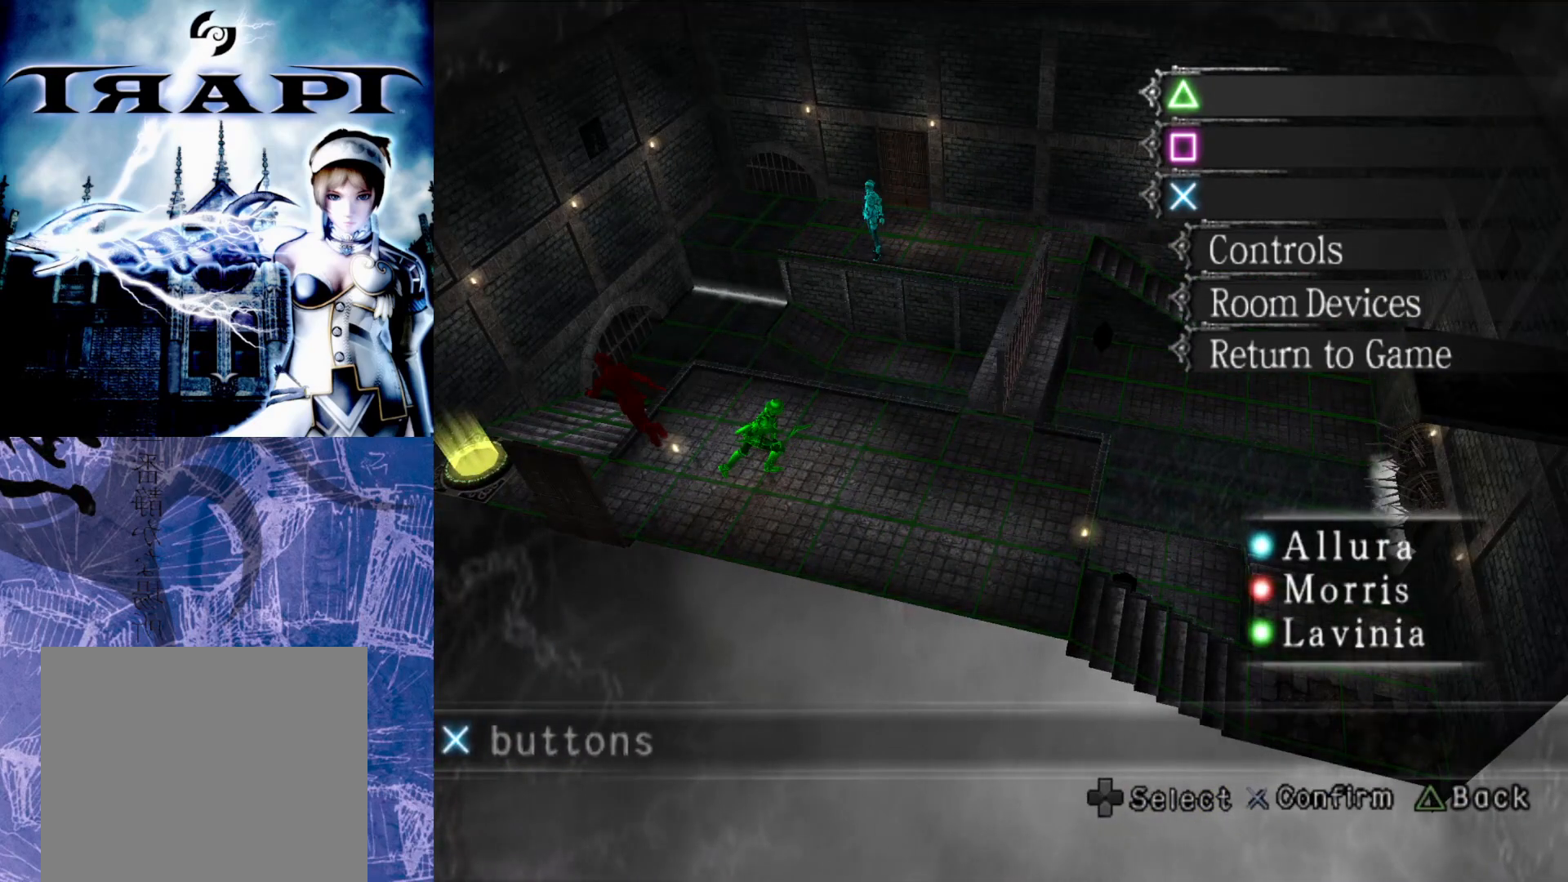
{"buttons": ["L1"], "left_stick": "center", "right_stick": "center", "events": [[350, "L1", "down"]]}
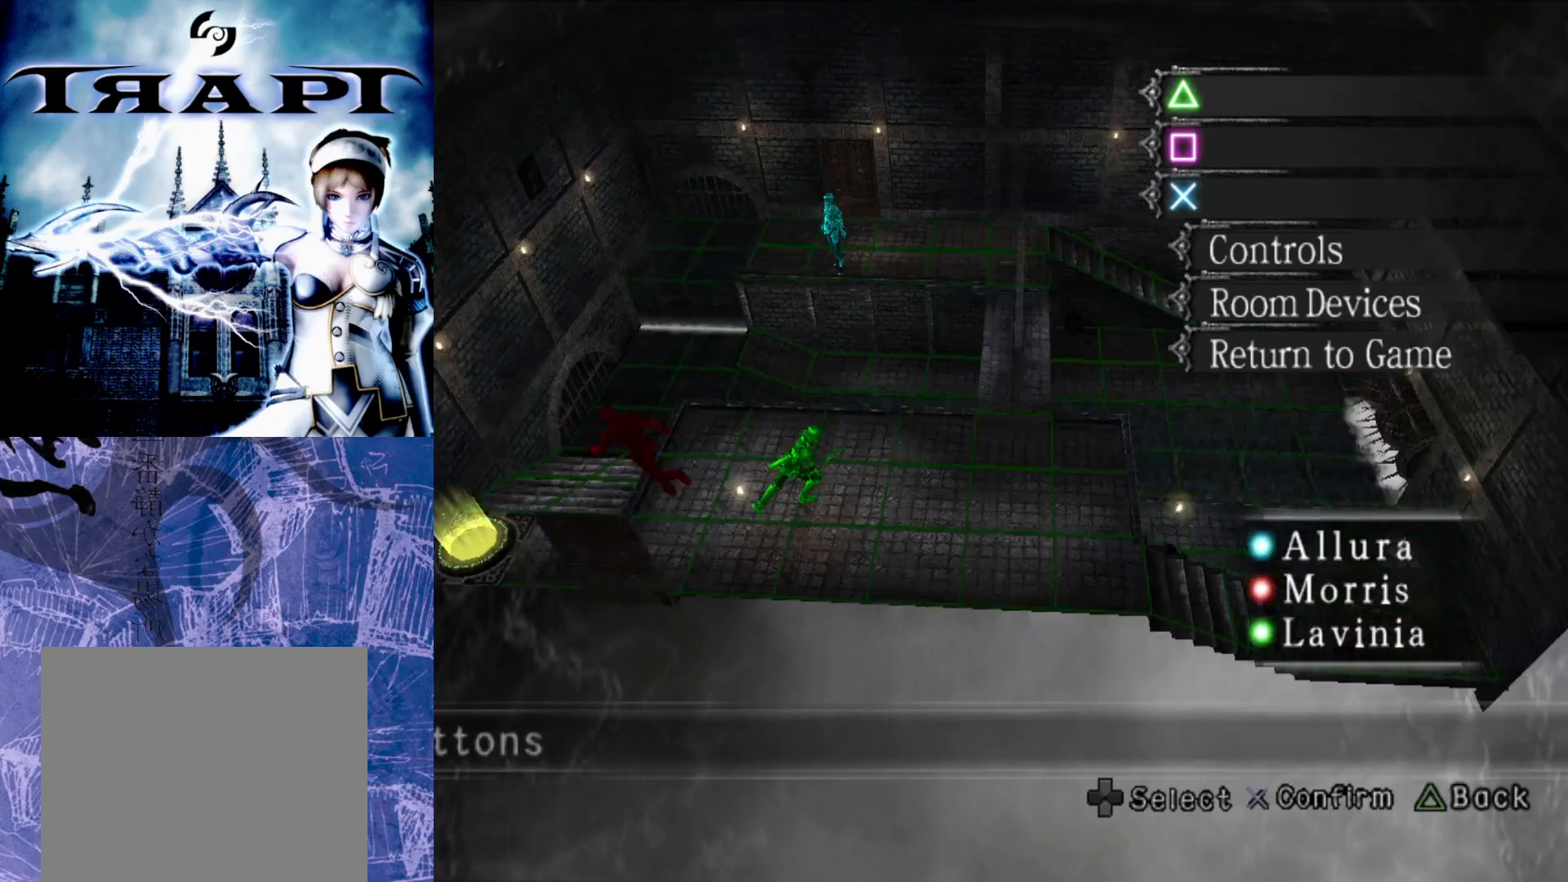
{"buttons": [], "left_stick": "center", "right_stick": "center", "events": [[17, "L1", "up"]]}
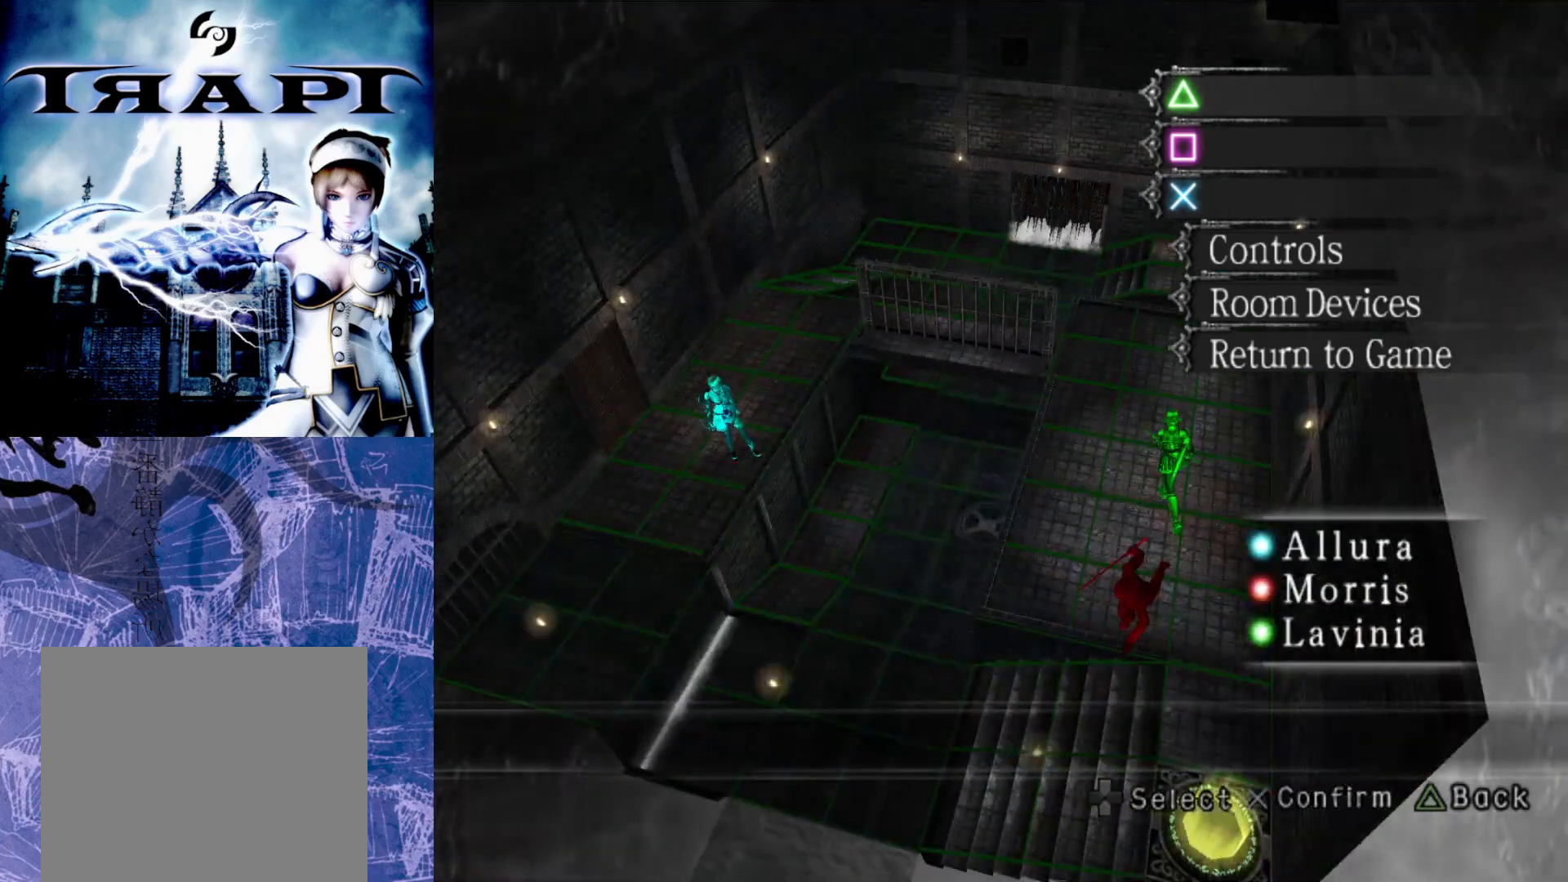
{"buttons": [], "left_stick": "center", "right_stick": "center", "events": []}
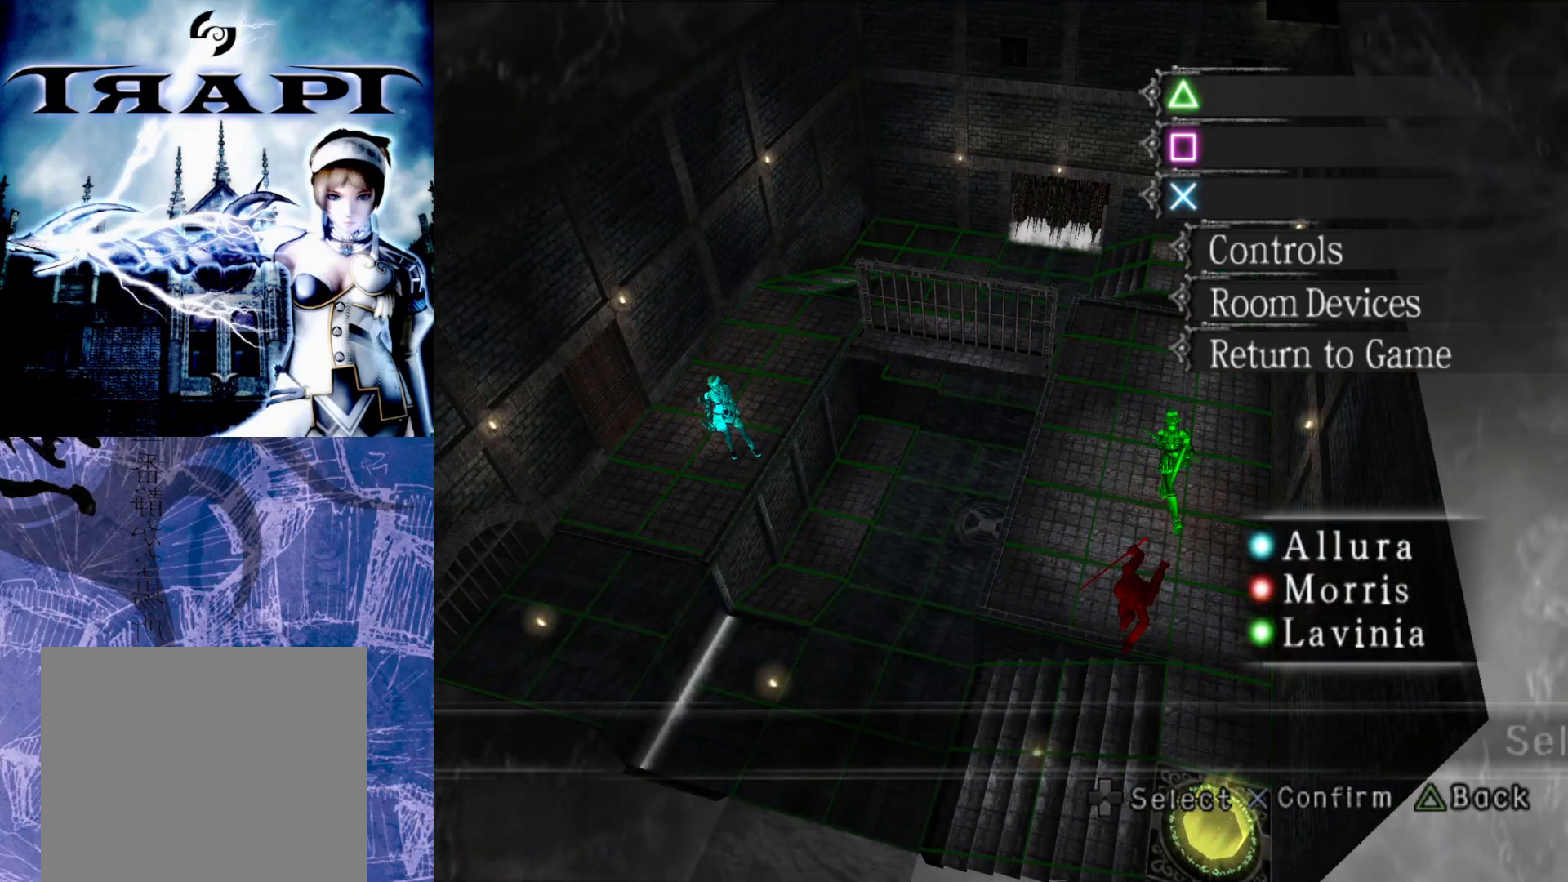
{"buttons": [], "left_stick": "center", "right_stick": "center", "events": [[83, "L1", "down"], [217, "L1", "up"]]}